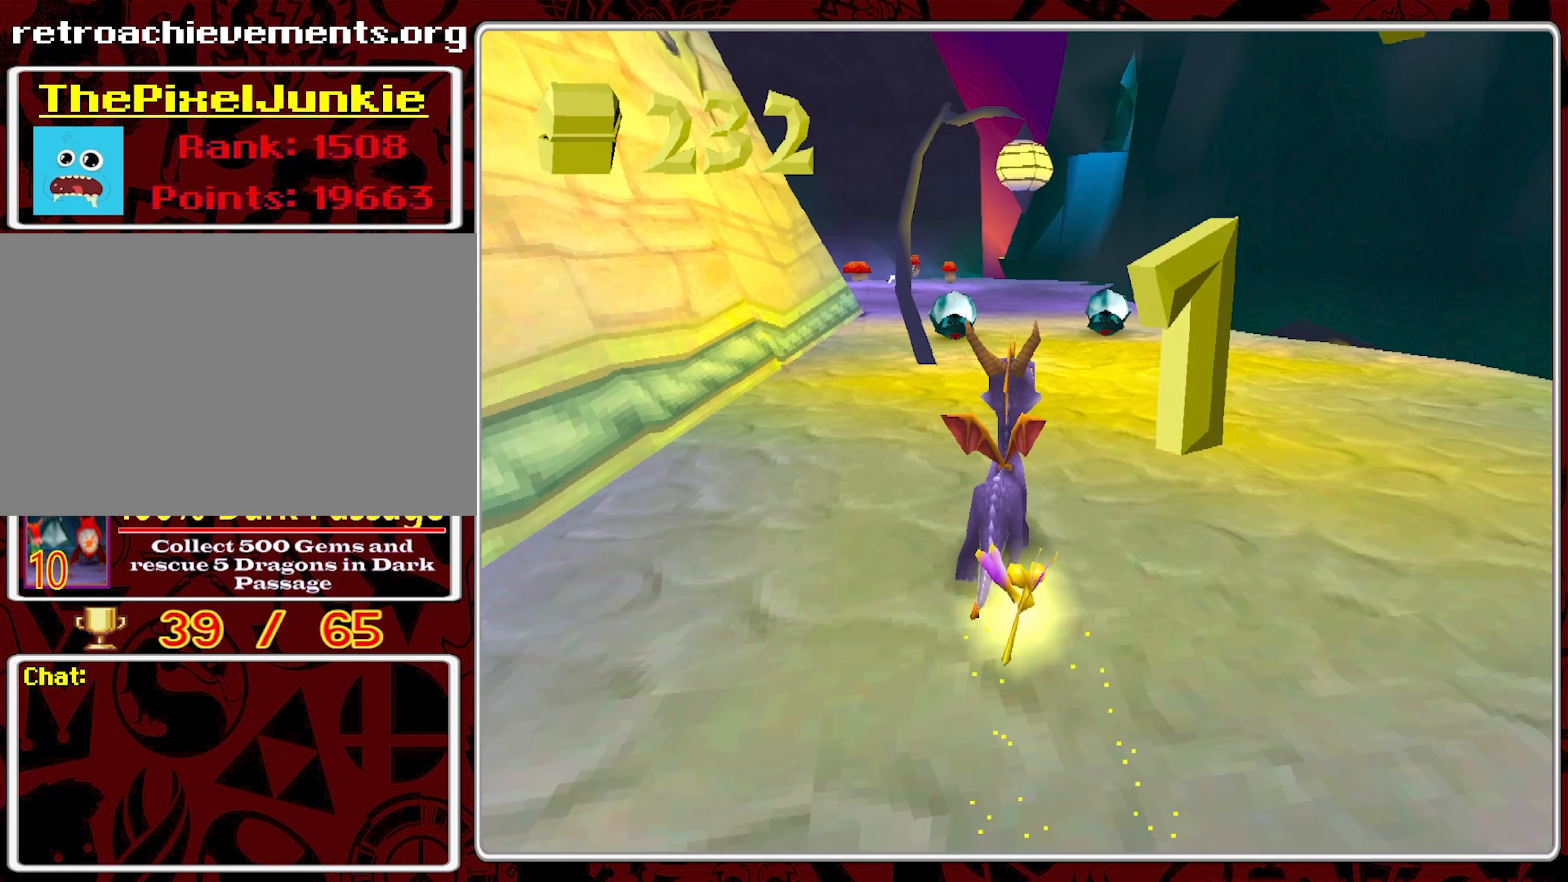
Gameplay with a controller (PlayStation layout); each line is a JSON object with the inputs held at the frame after it. "events" lists button and stick changes between this image and that frame as [ms after this image, input, new state], when the widget could be followed in between. Not read: right_stick.
{"buttons": [], "left_stick": "up", "events": [[200, "left_stick", "up"]]}
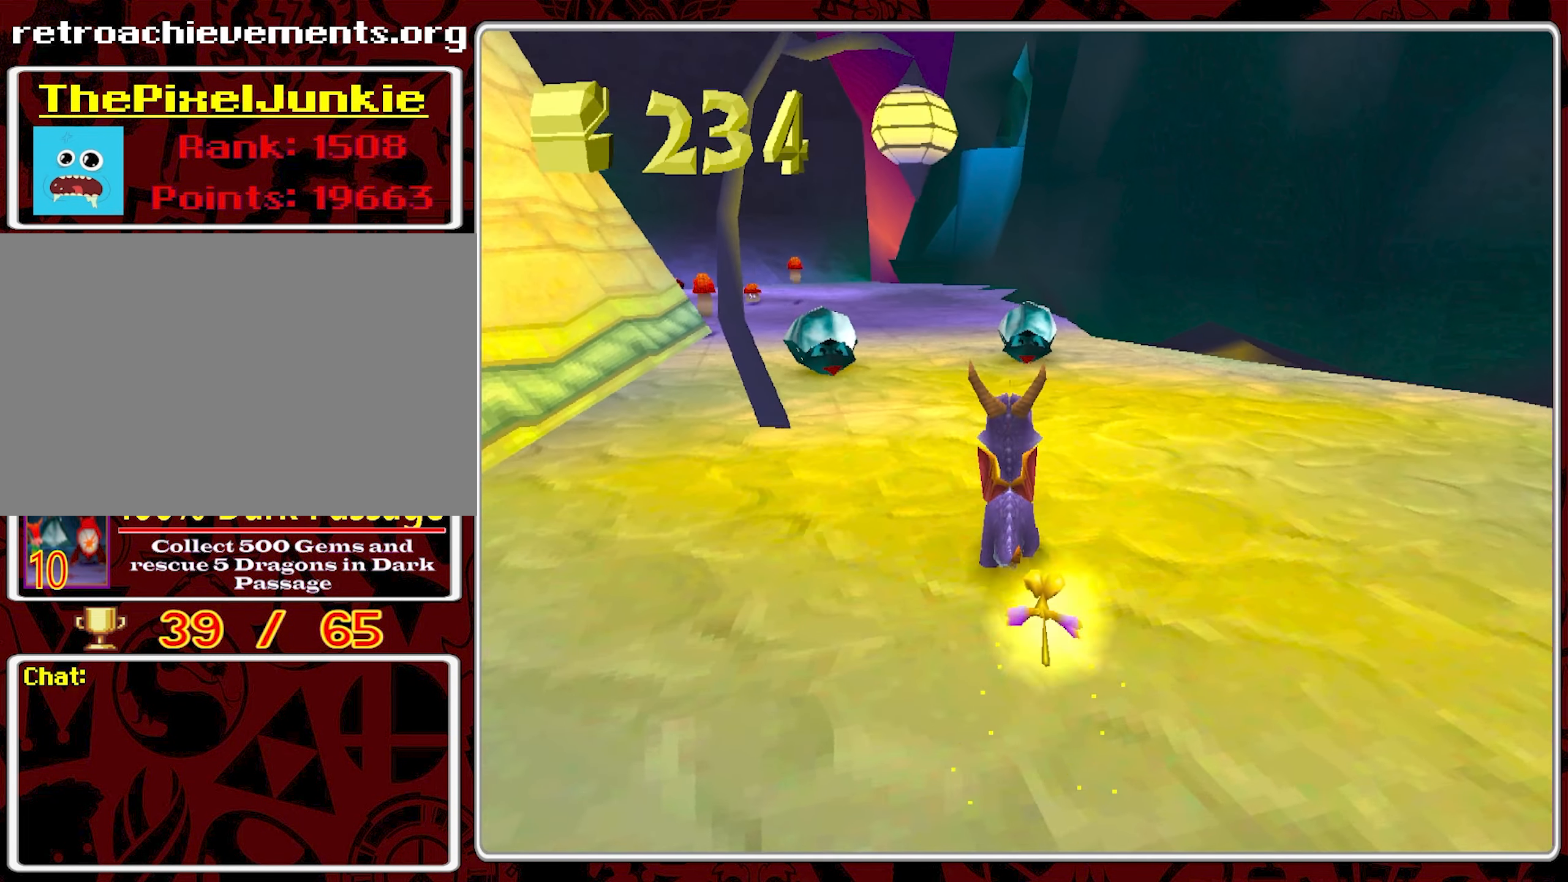
{"buttons": ["SQUARE"], "left_stick": "up", "events": [[67, "SQUARE", "down"]]}
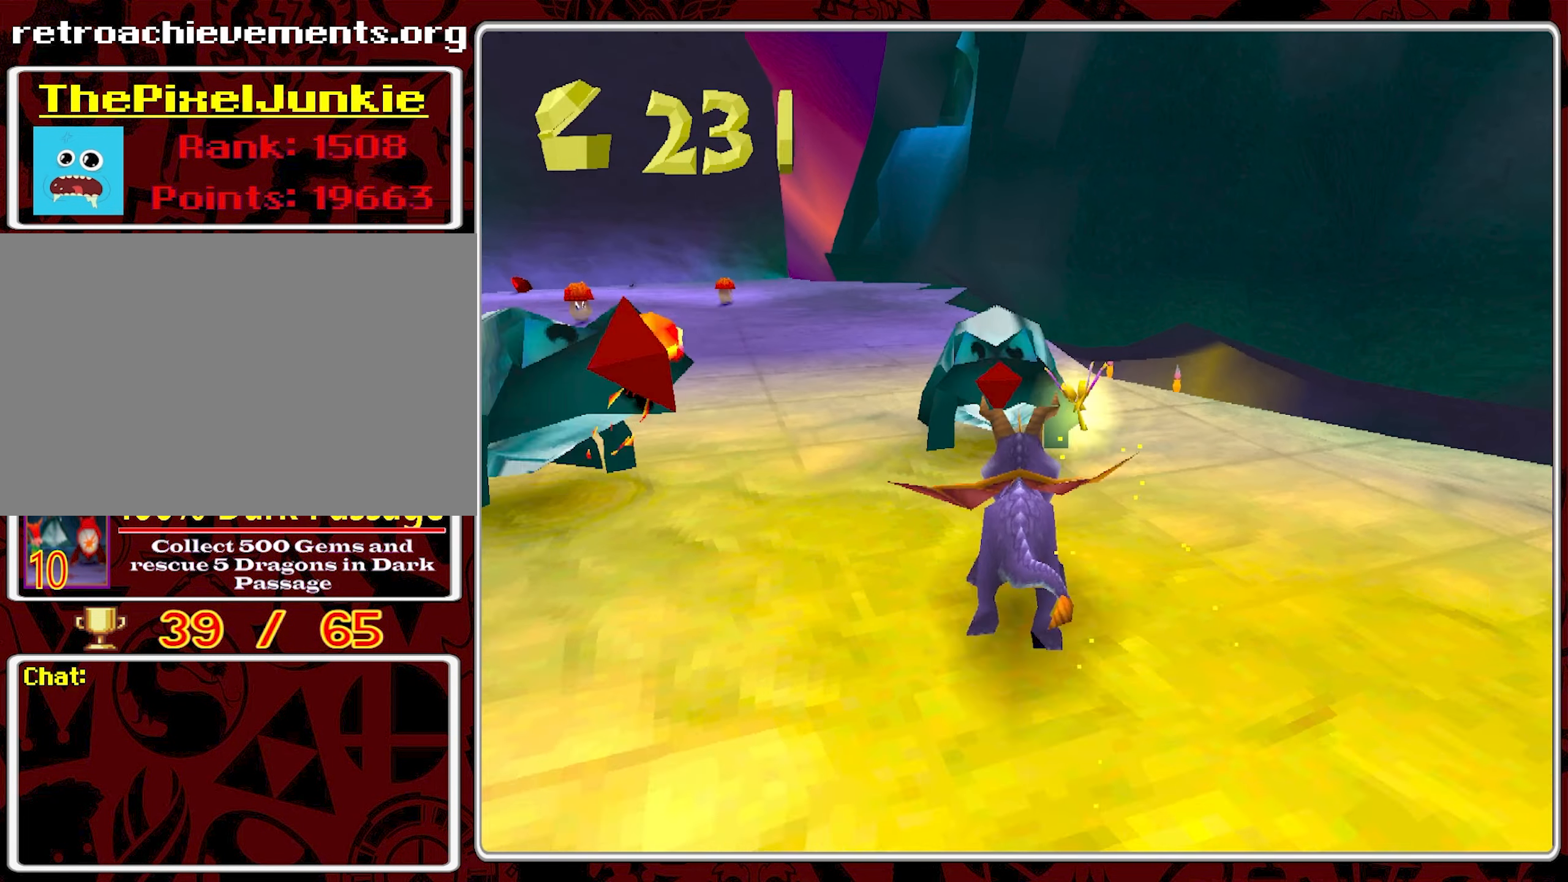
{"buttons": [], "left_stick": "left", "events": [[100, "left_stick", "up-left"], [383, "left_stick", "left"], [400, "SQUARE", "up"]]}
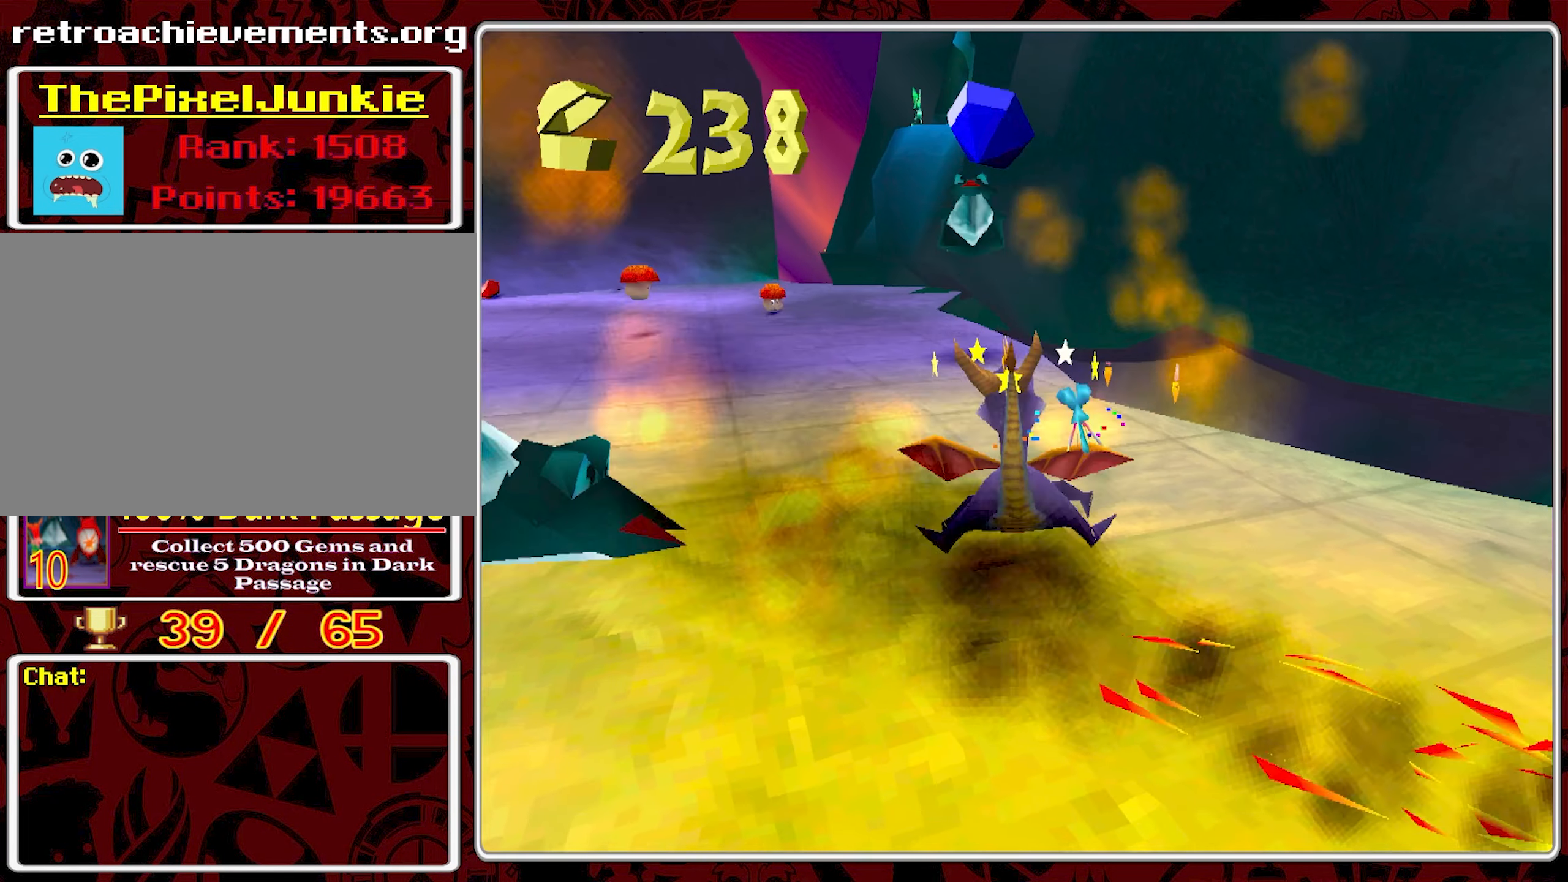
{"buttons": [], "left_stick": "left", "events": [[167, "left_stick", "center"], [350, "left_stick", "left"]]}
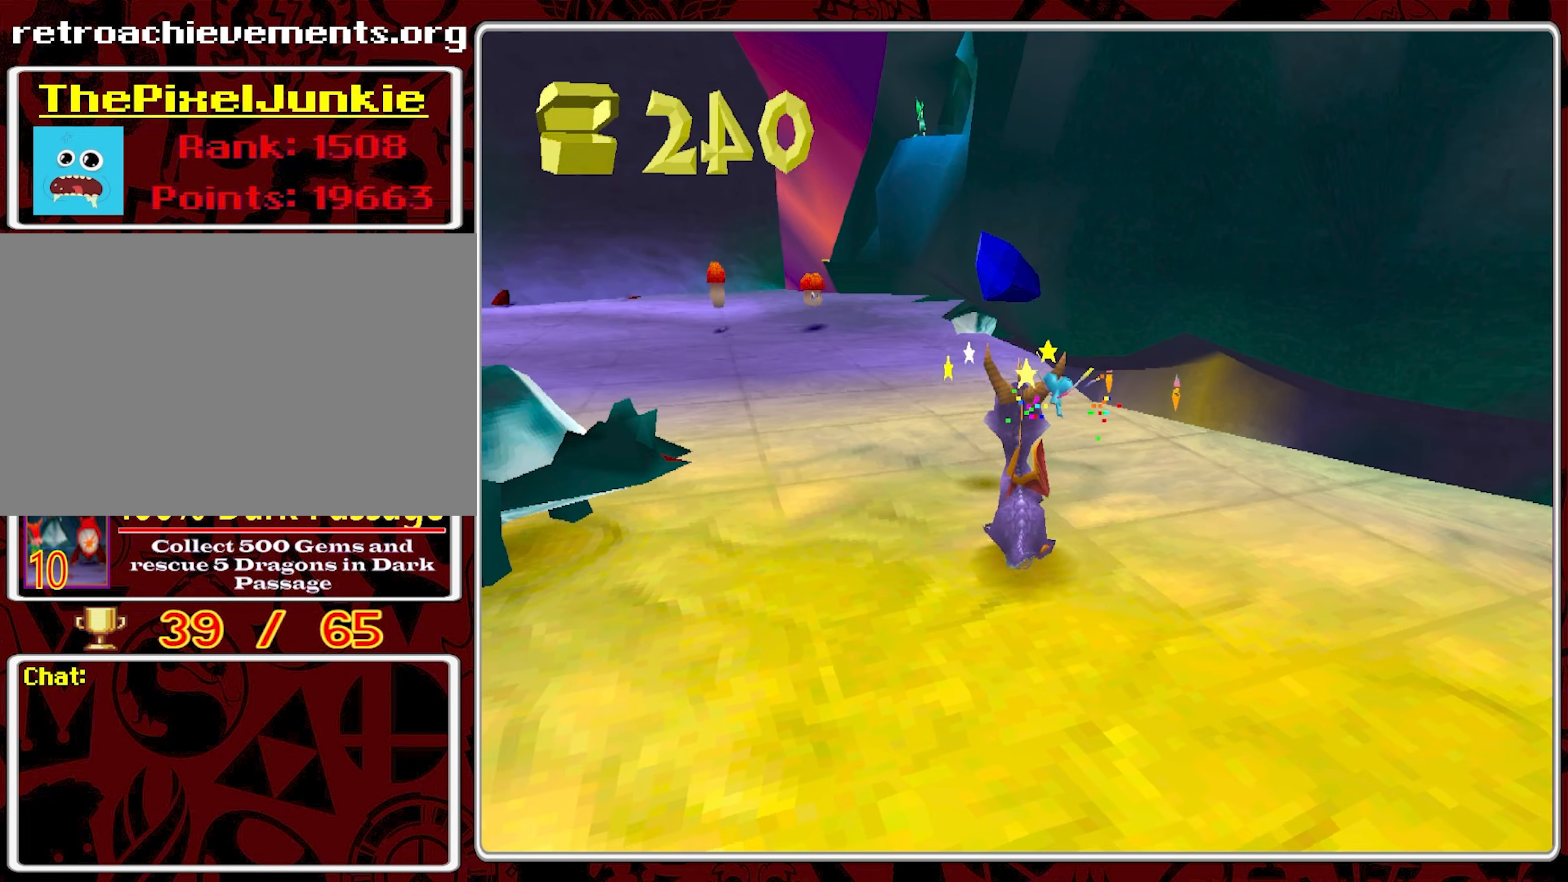
{"buttons": [], "left_stick": "center", "events": [[200, "left_stick", "up-left"], [317, "SQUARE", "down"], [467, "SQUARE", "up"], [500, "left_stick", "center"]]}
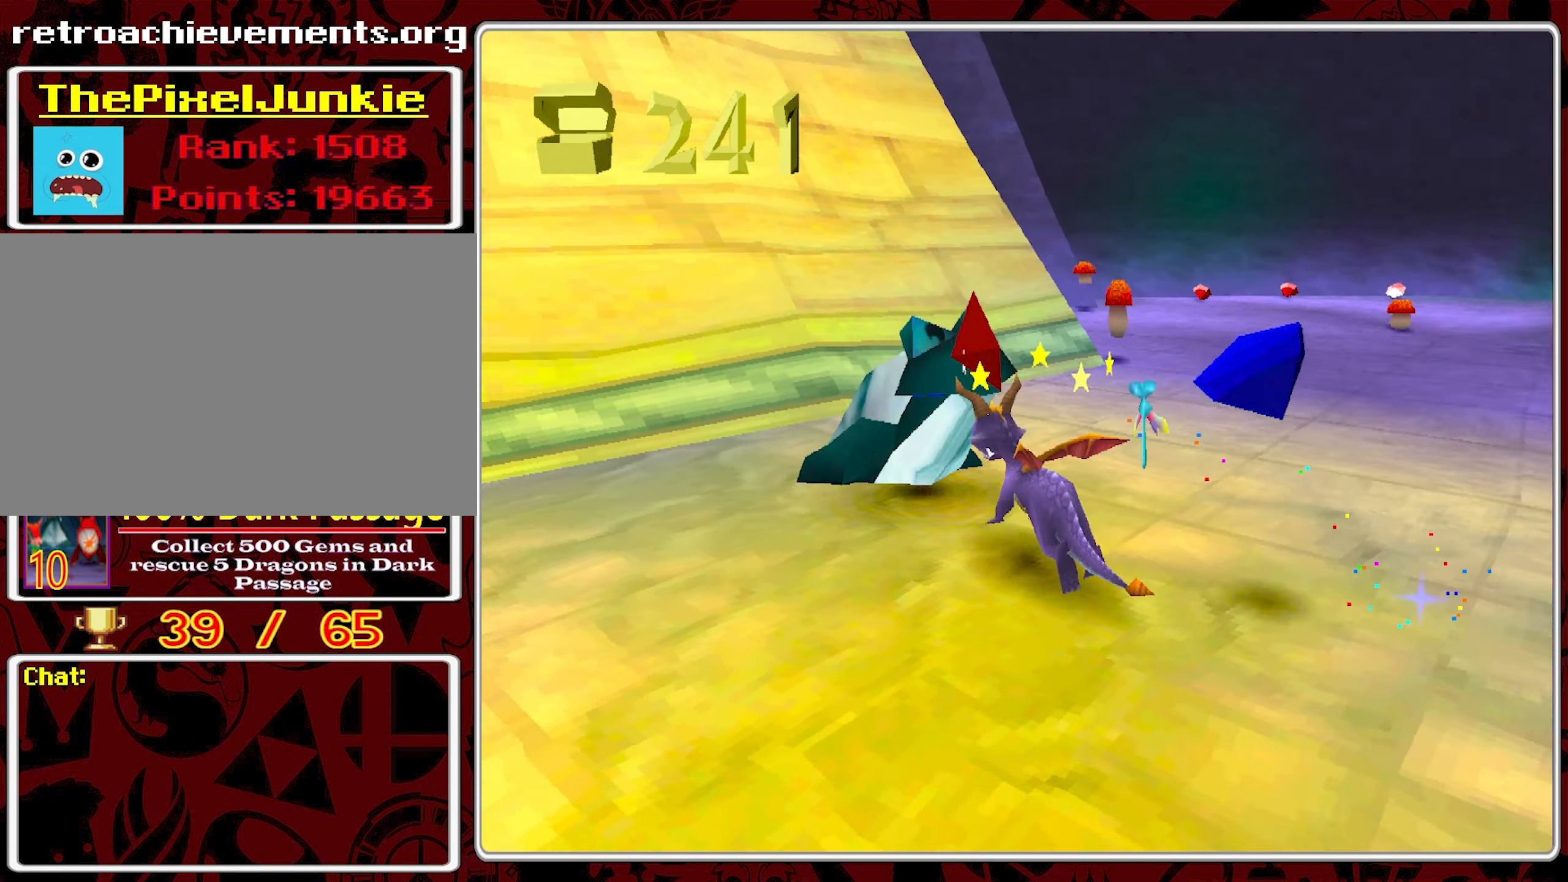
{"buttons": [], "left_stick": "down-right", "events": [[434, "left_stick", "down-right"]]}
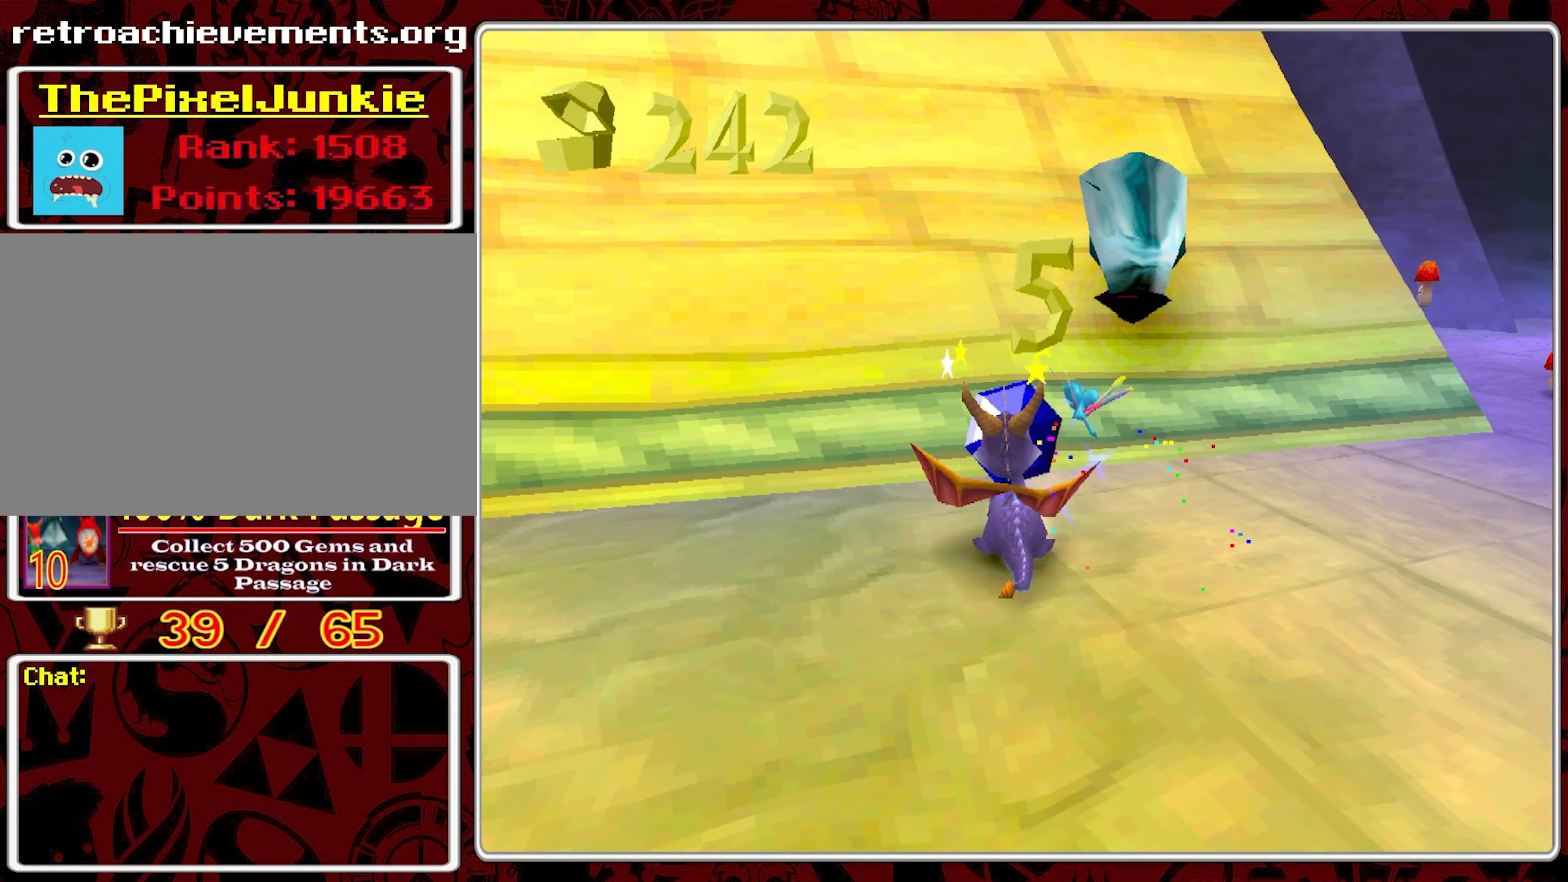
{"buttons": [], "left_stick": "up-right", "events": [[334, "left_stick", "up-right"]]}
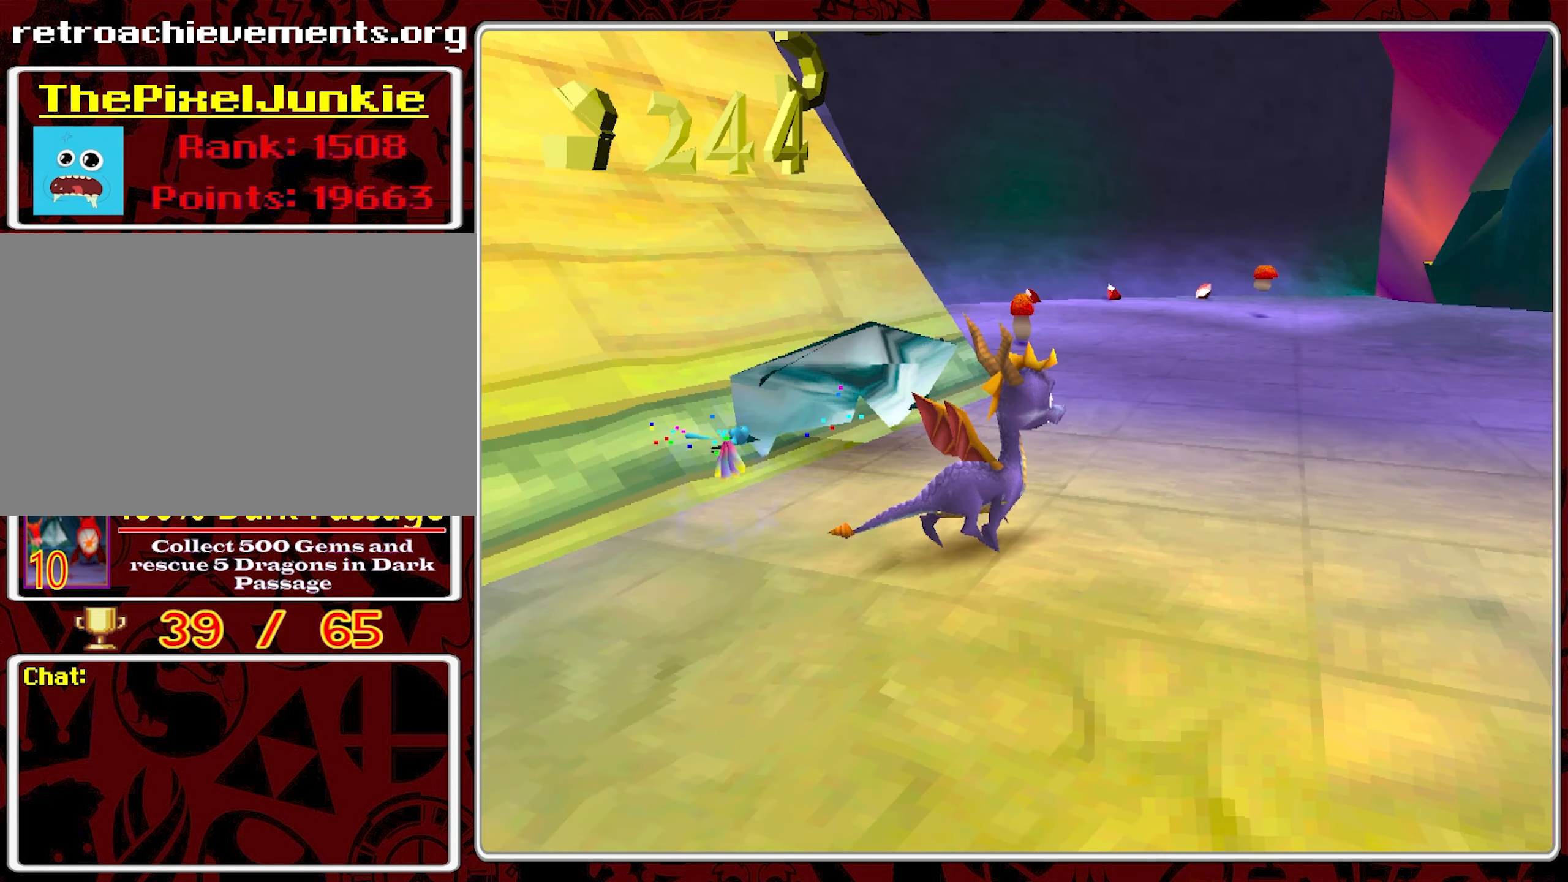
{"buttons": [], "left_stick": "up-left", "events": [[184, "left_stick", "up"], [350, "left_stick", "up-left"]]}
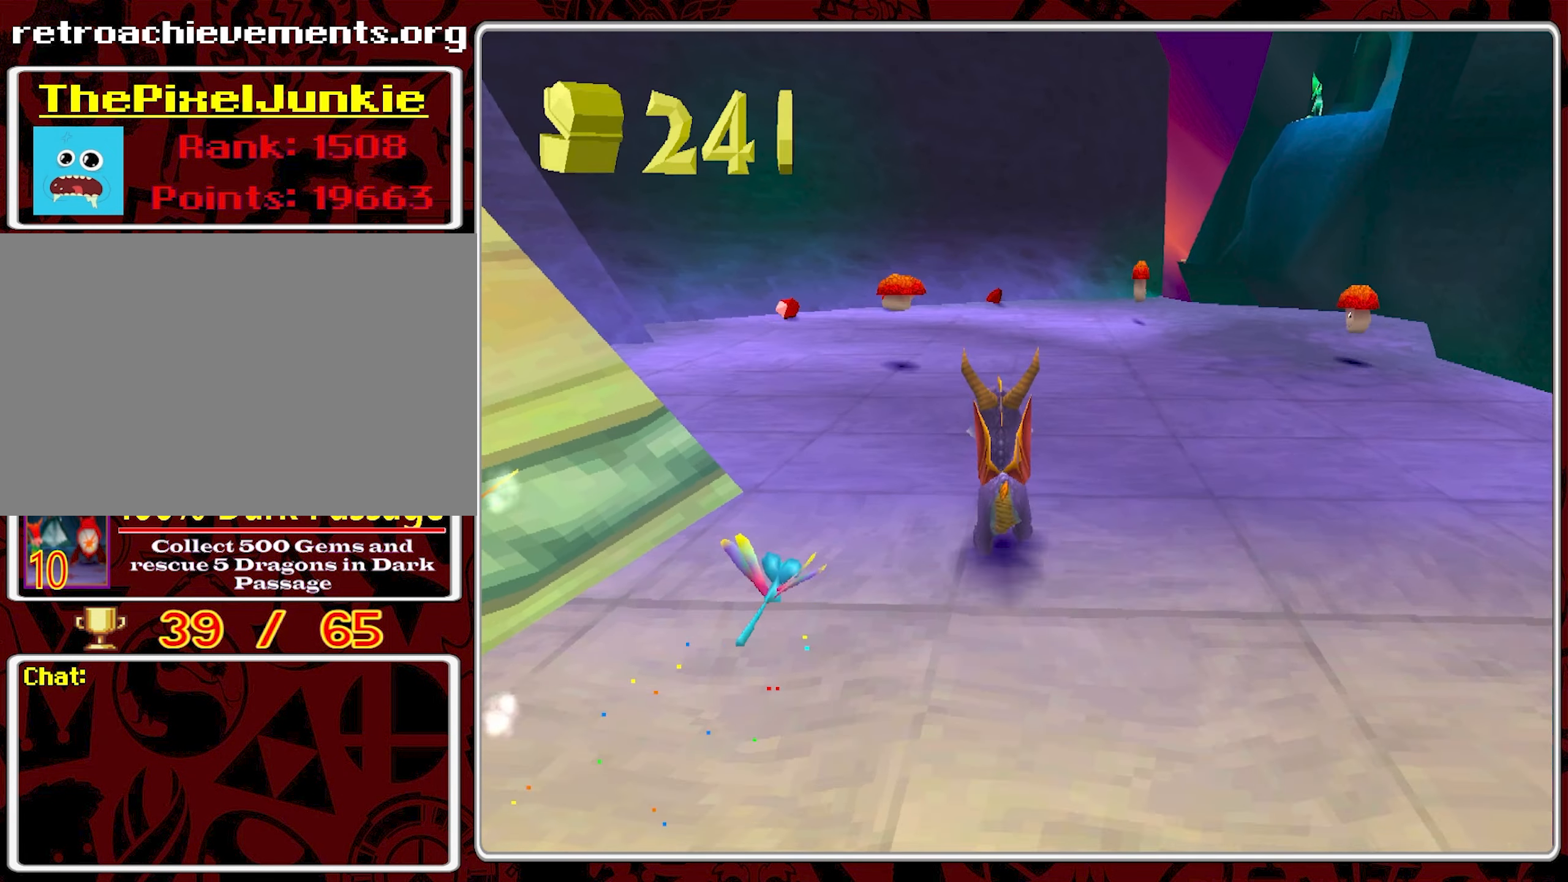
{"buttons": [], "left_stick": "up", "events": [[34, "left_stick", "up"], [234, "CIRCLE", "down"], [350, "CIRCLE", "up"]]}
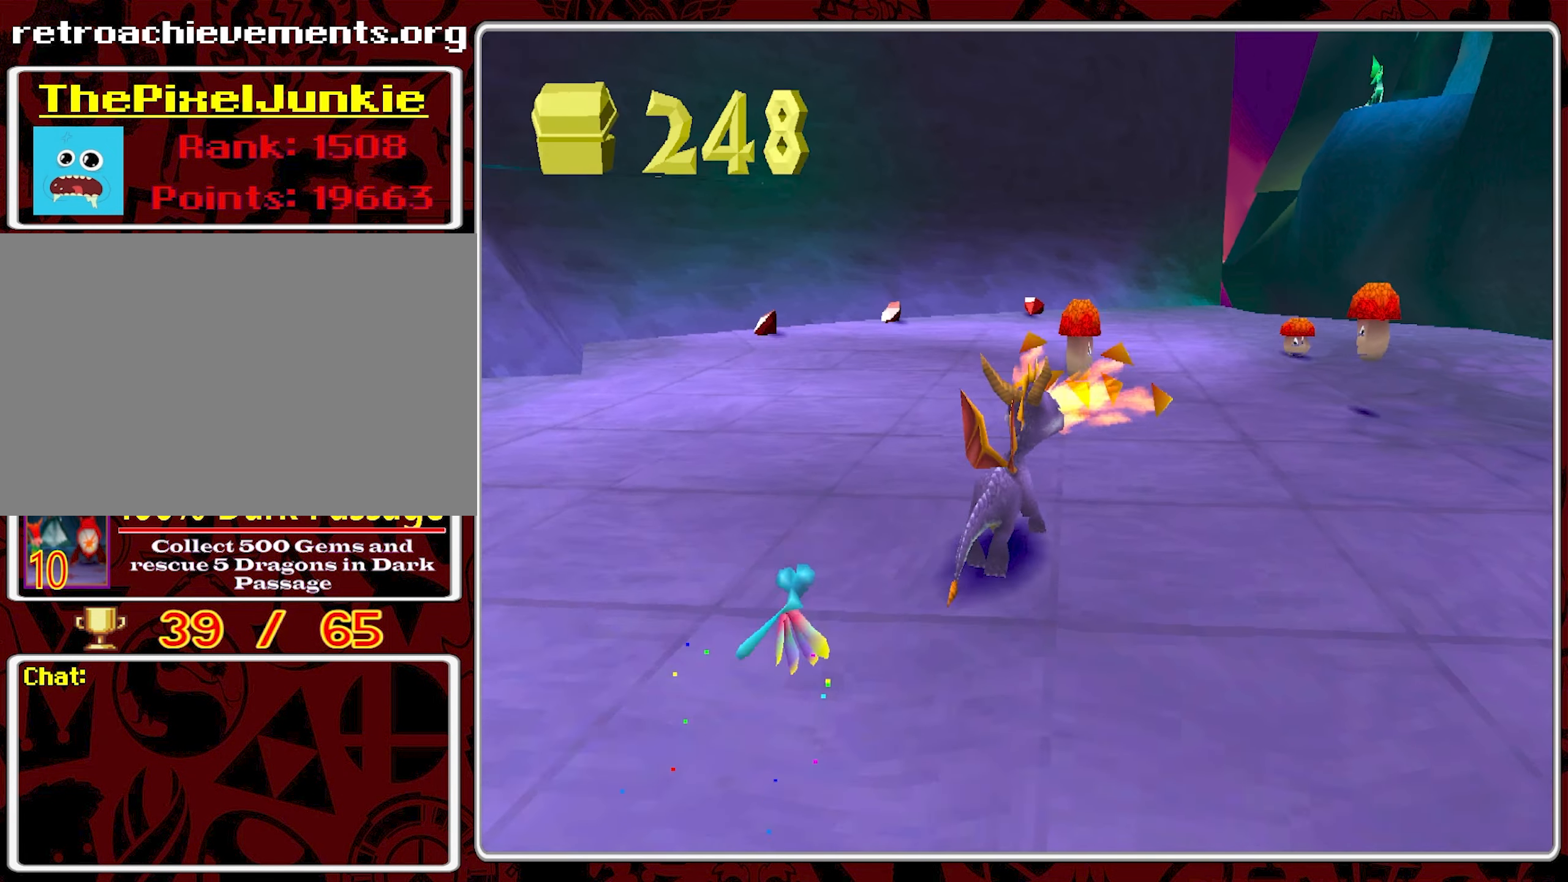
{"buttons": [], "left_stick": "up-left", "events": [[300, "left_stick", "center"], [500, "left_stick", "up-left"]]}
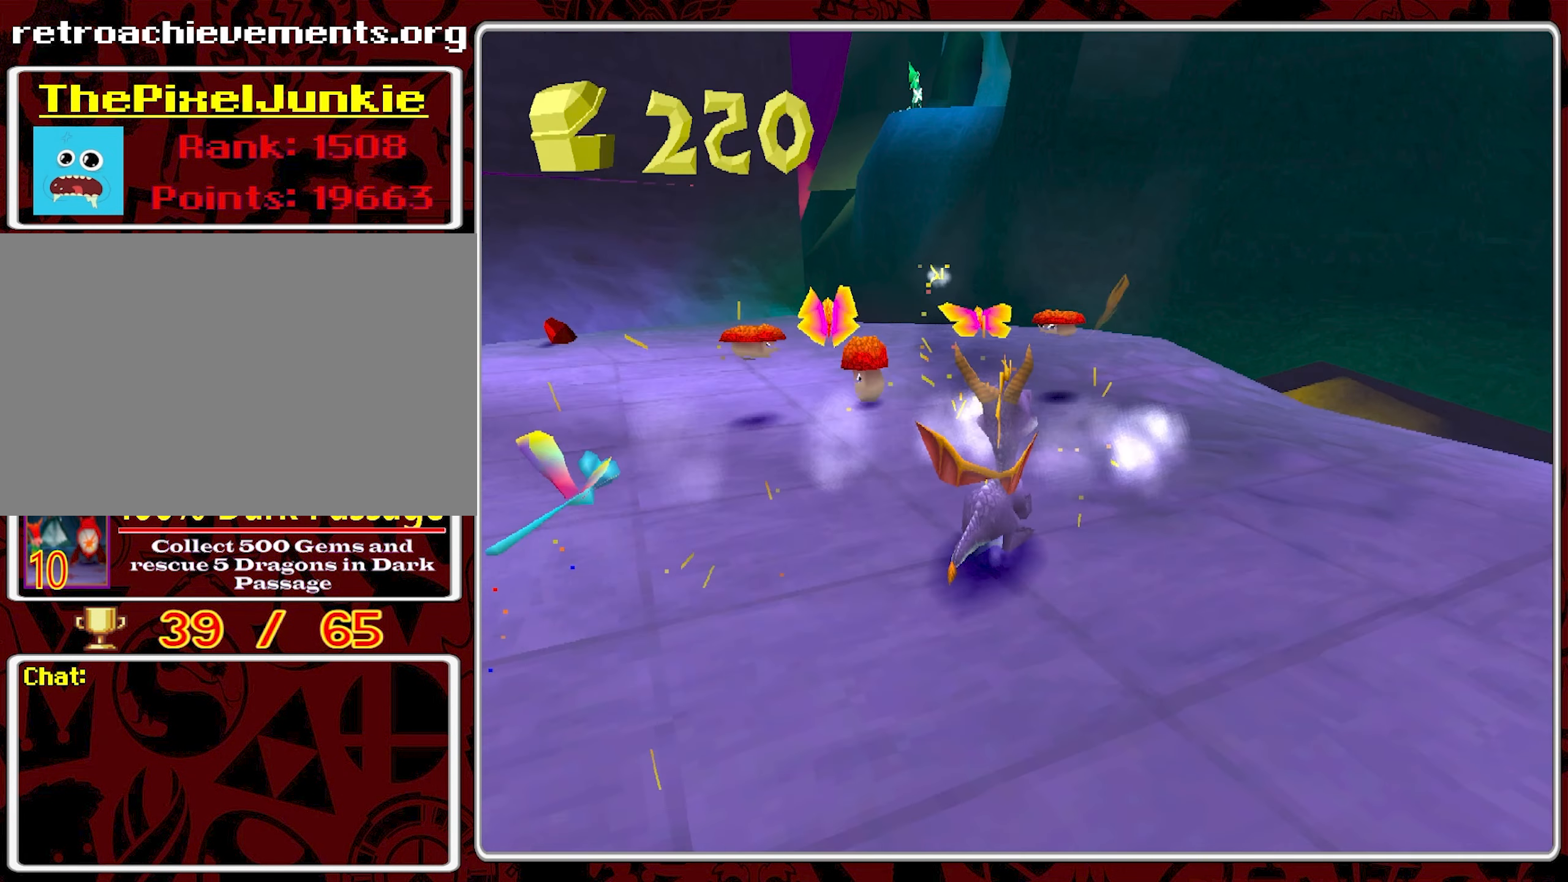
{"buttons": [], "left_stick": "up", "events": [[484, "left_stick", "up"]]}
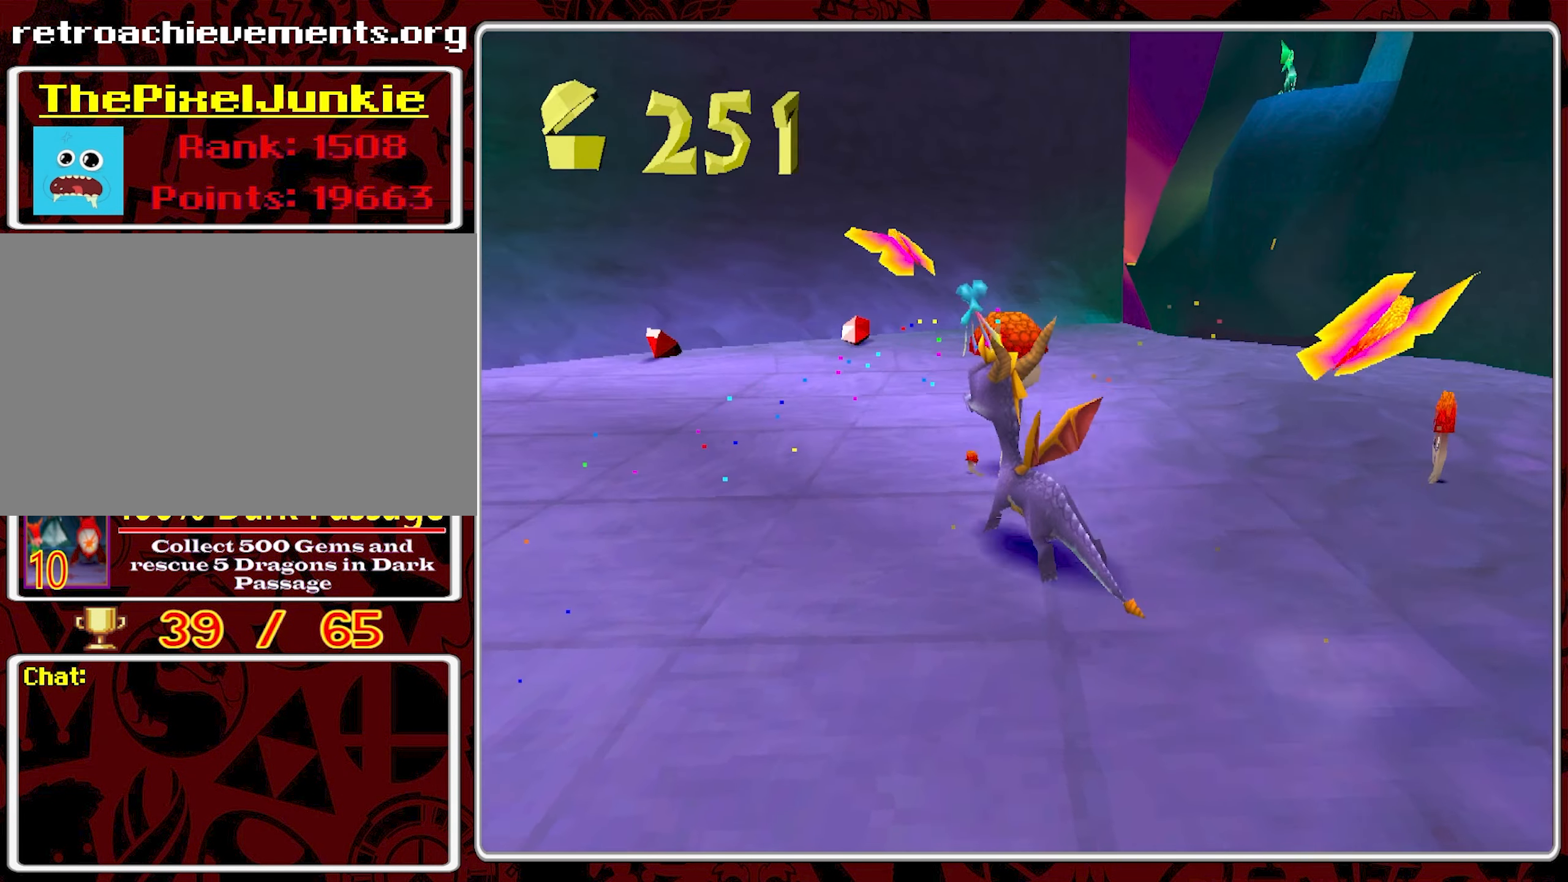
{"buttons": ["SQUARE"], "left_stick": "up", "events": [[67, "SQUARE", "down"]]}
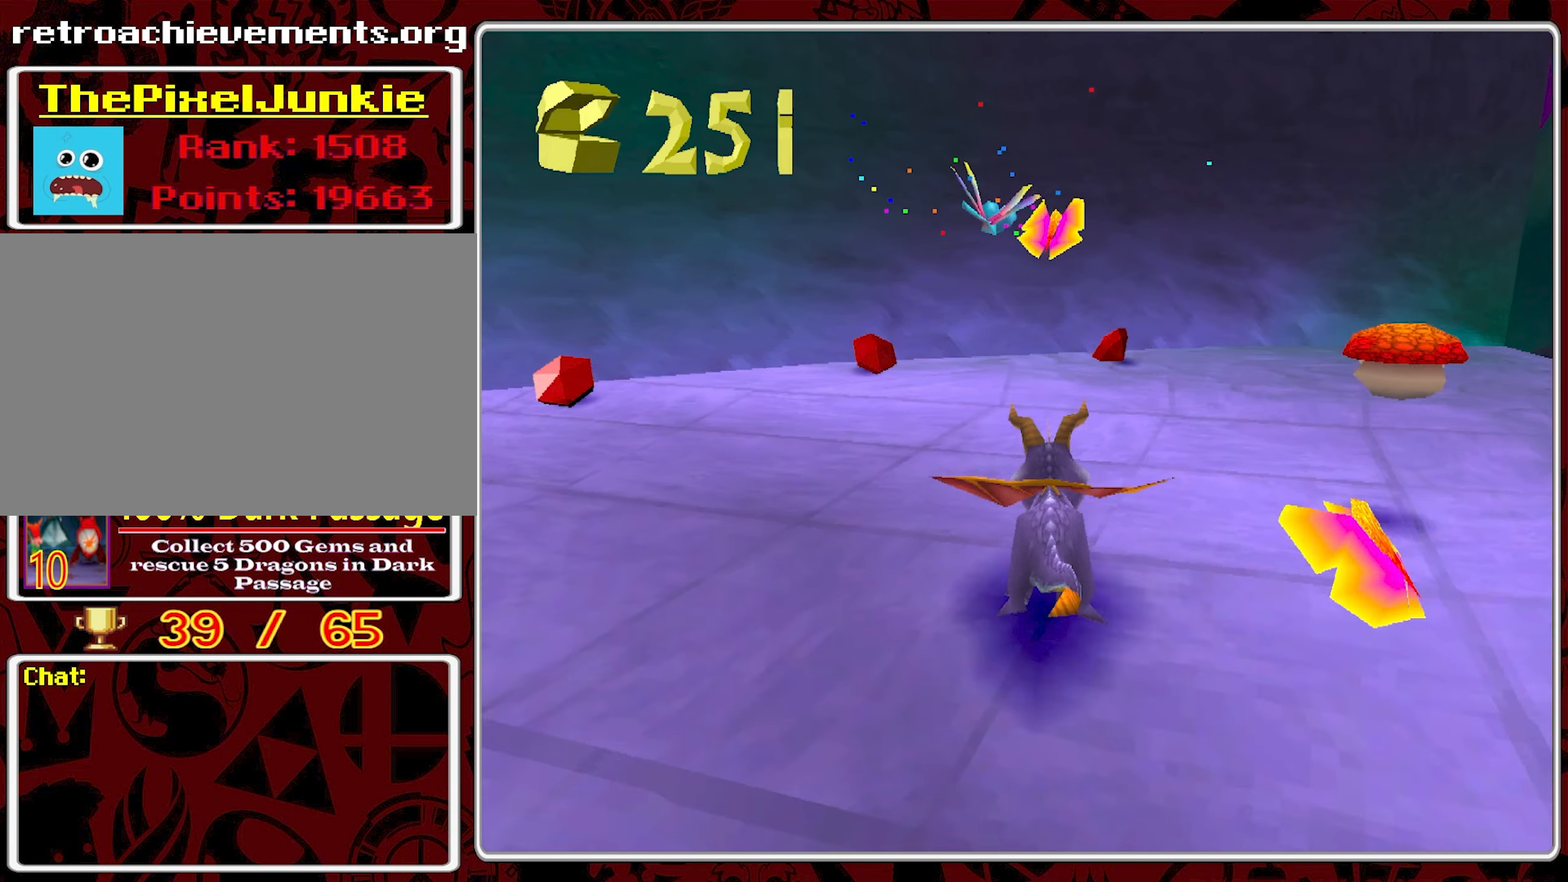
{"buttons": [], "left_stick": "left", "events": [[267, "left_stick", "up-left"], [350, "SQUARE", "up"], [384, "left_stick", "left"]]}
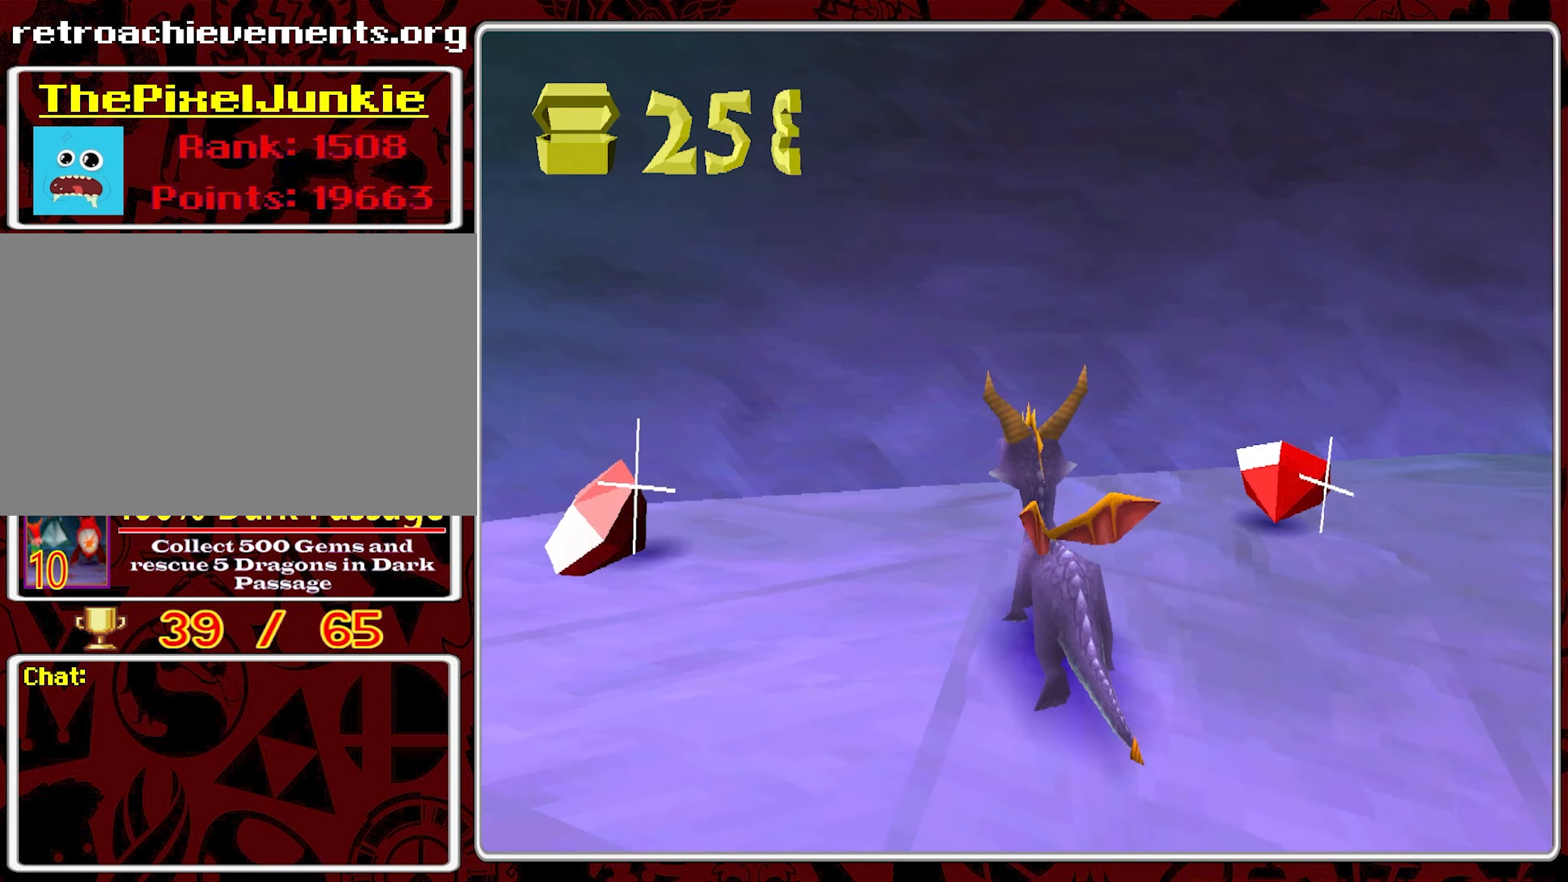
{"buttons": [], "left_stick": "center", "events": [[300, "left_stick", "up-left"], [484, "left_stick", "center"]]}
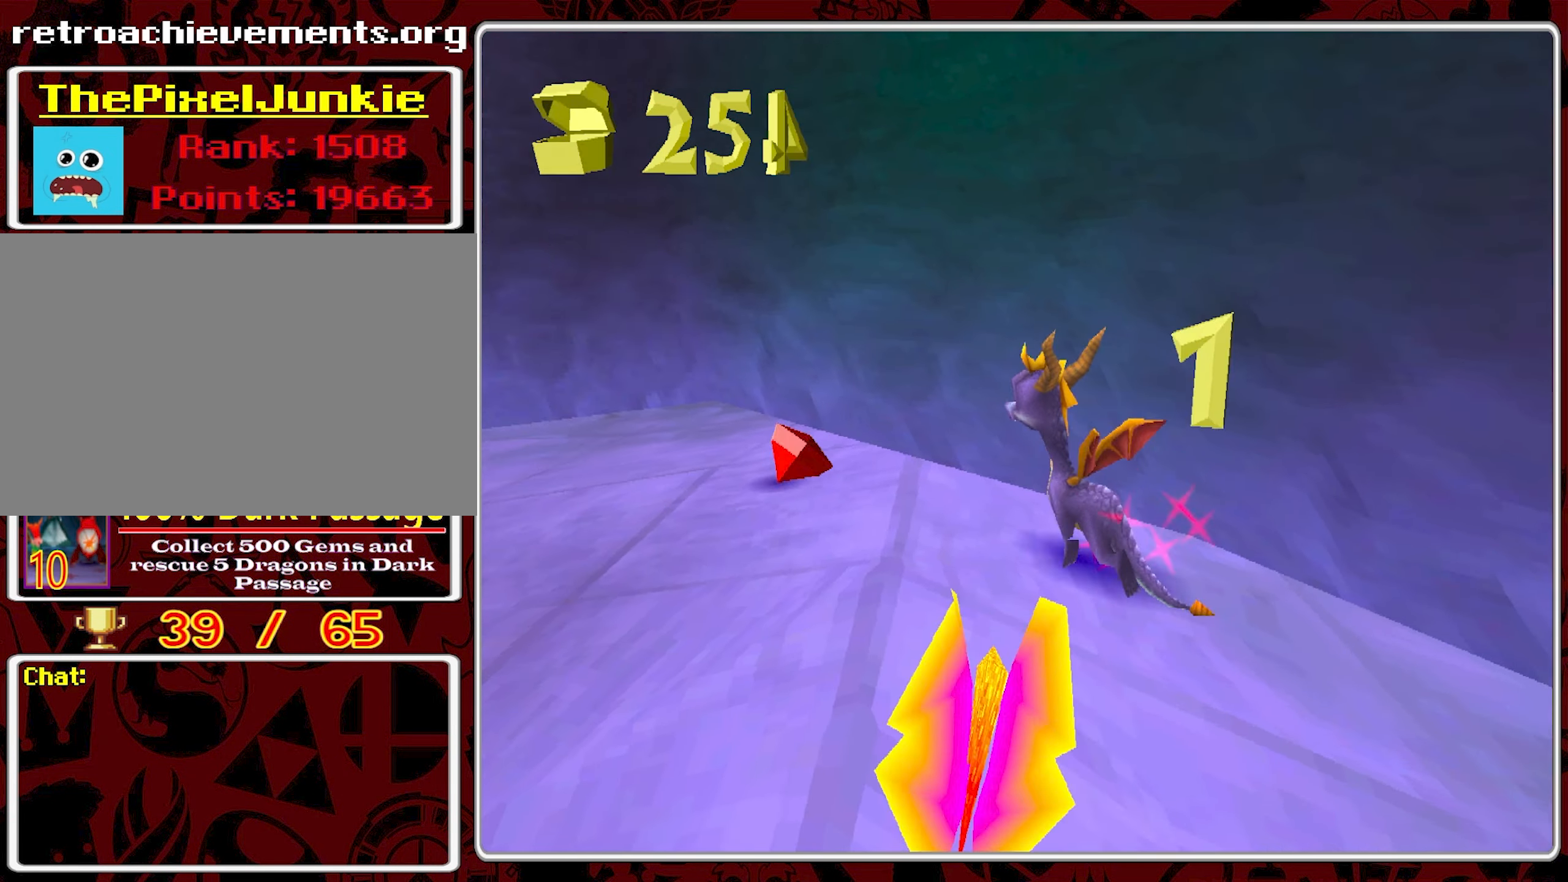
{"buttons": [], "left_stick": "down-right", "events": [[334, "left_stick", "down-right"]]}
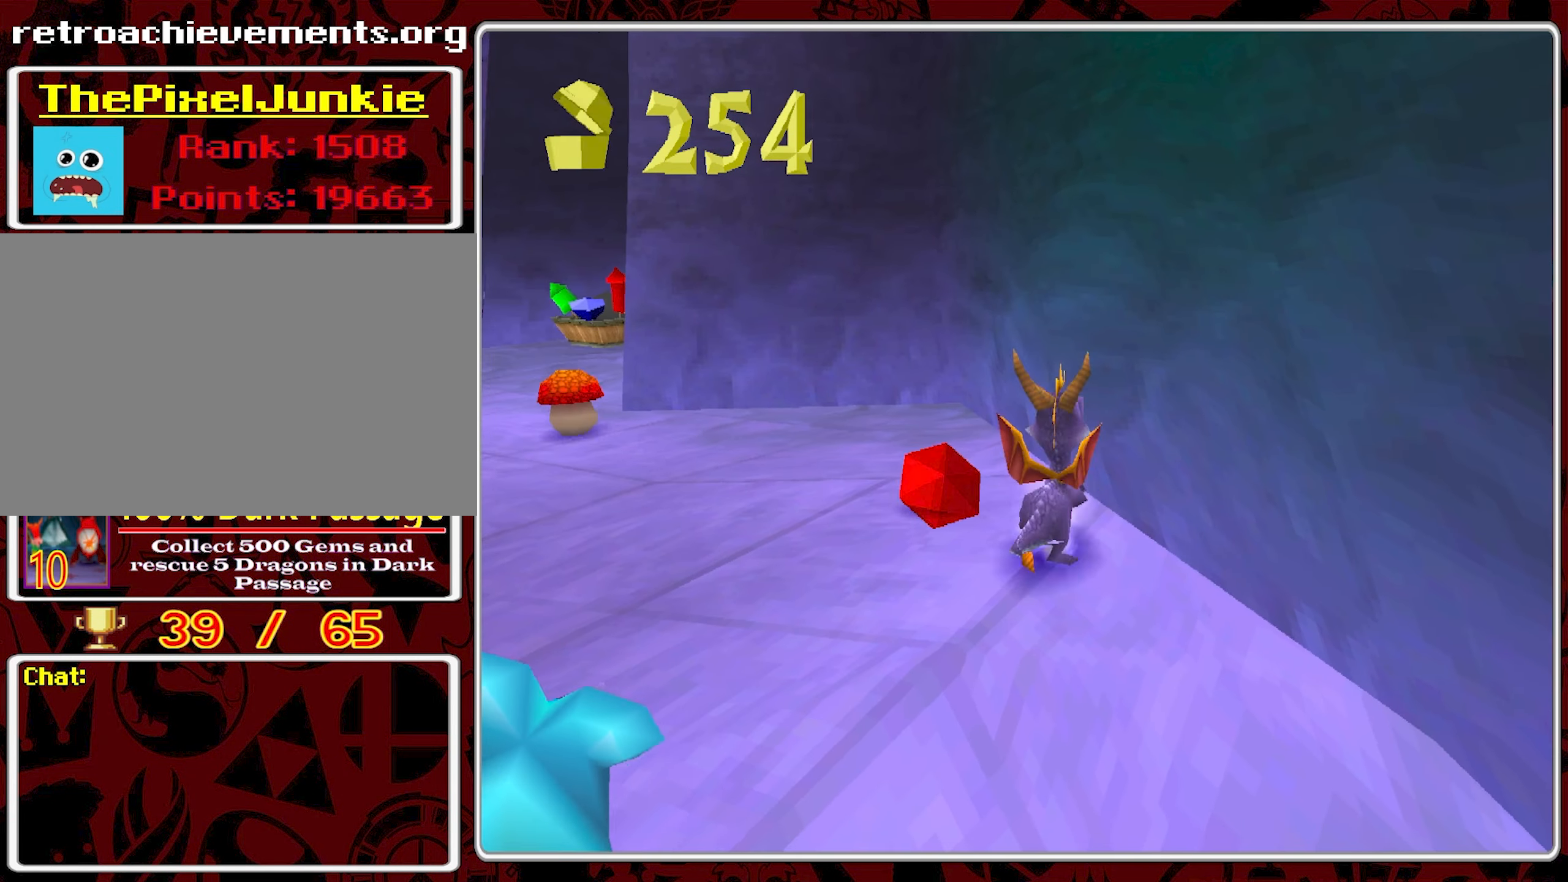
{"buttons": [], "left_stick": "center", "events": [[284, "left_stick", "center"]]}
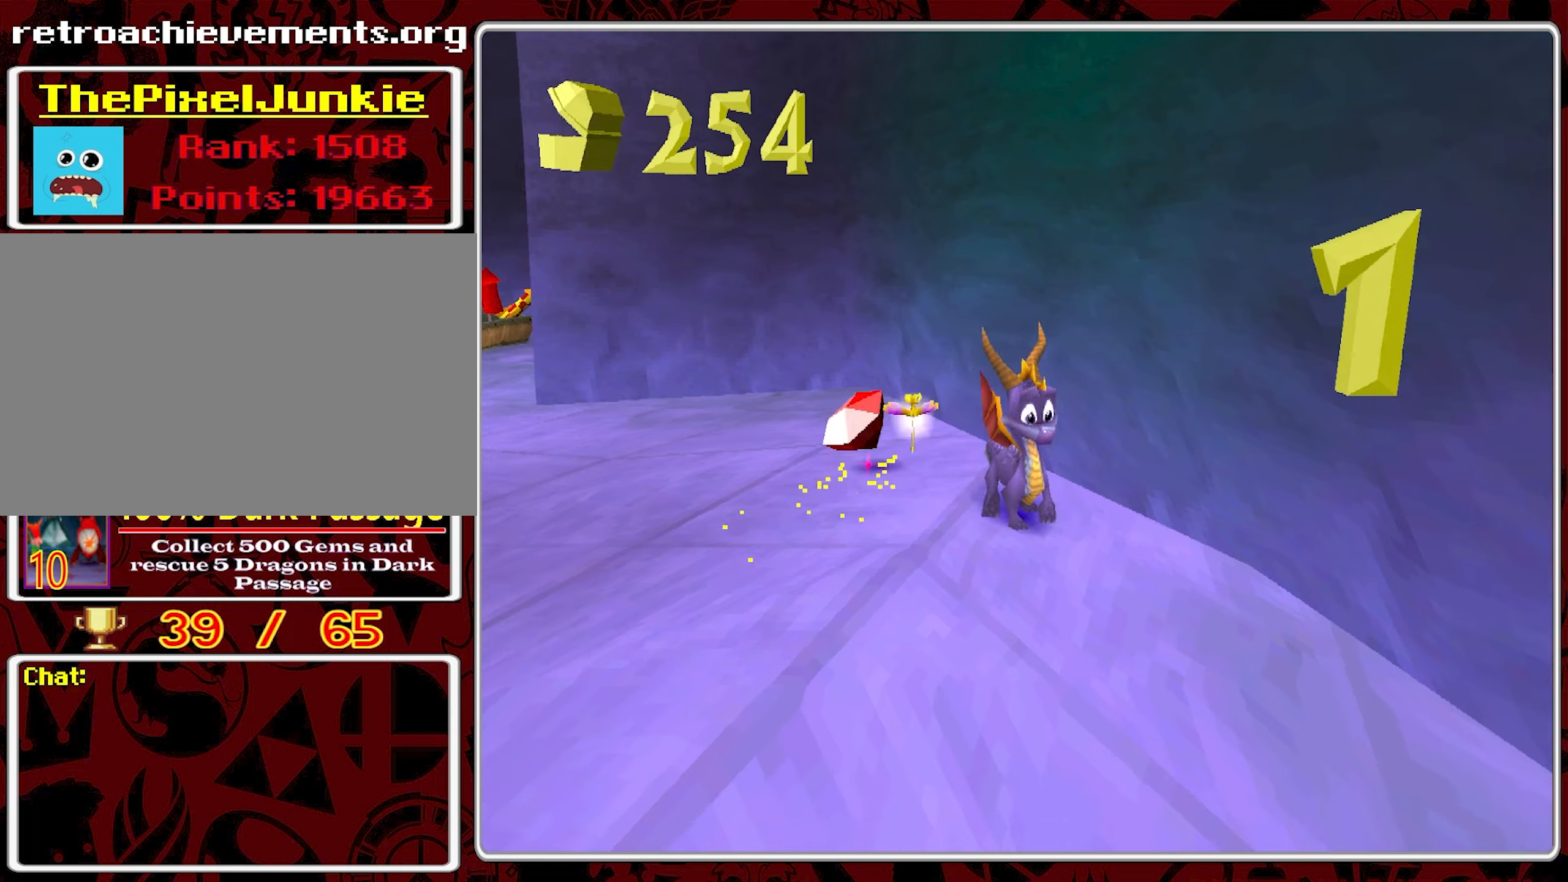
{"buttons": [], "left_stick": "down-right", "events": [[116, "left_stick", "down-right"]]}
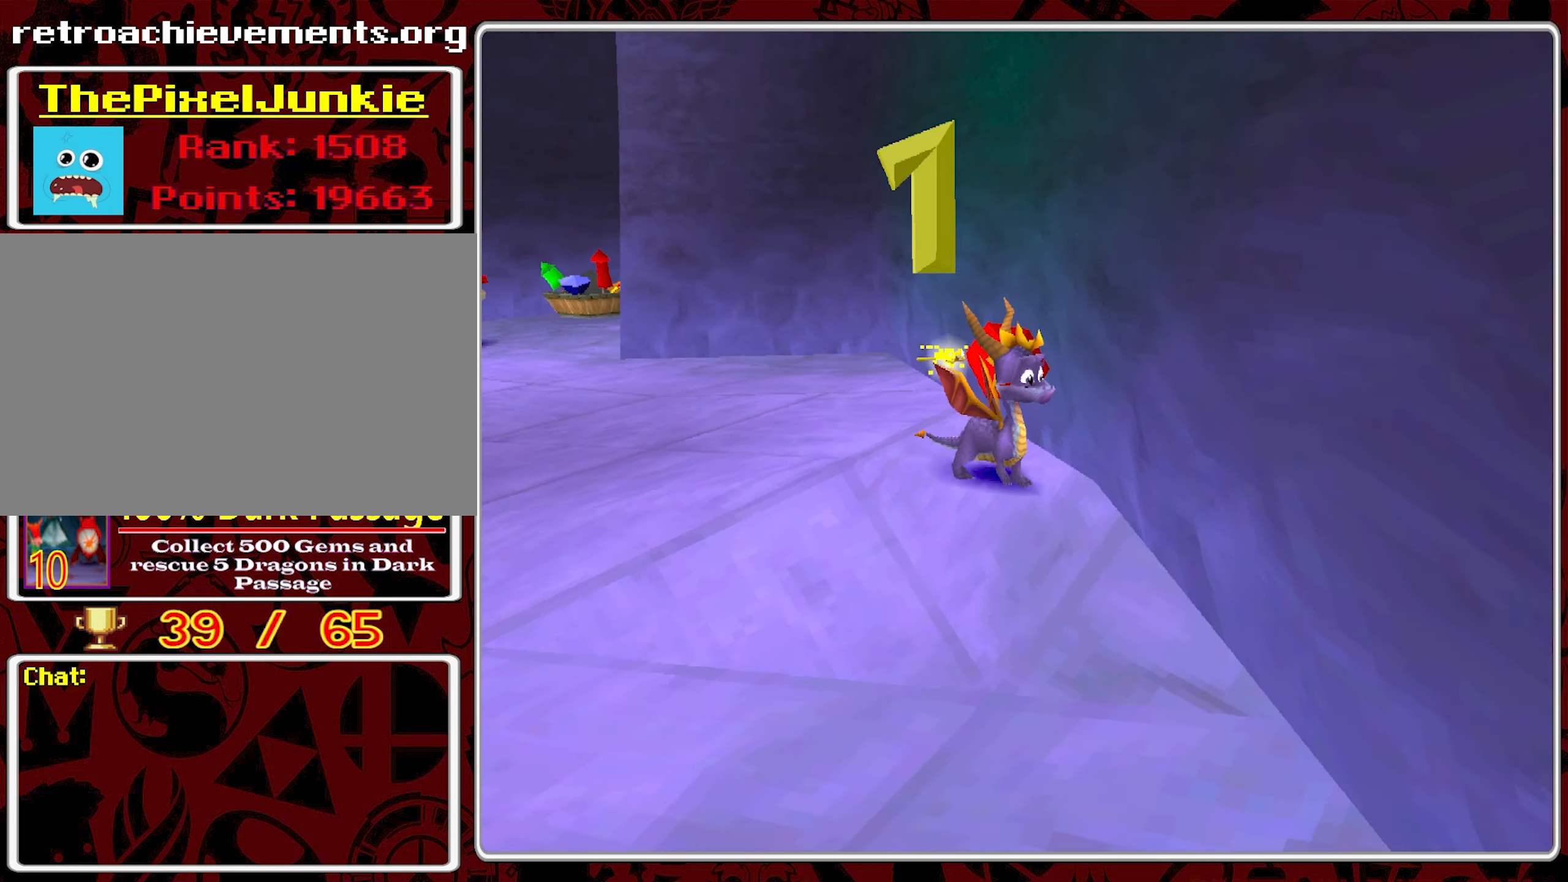
{"buttons": [], "left_stick": "down-left", "events": [[233, "left_stick", "down"], [433, "left_stick", "down-left"]]}
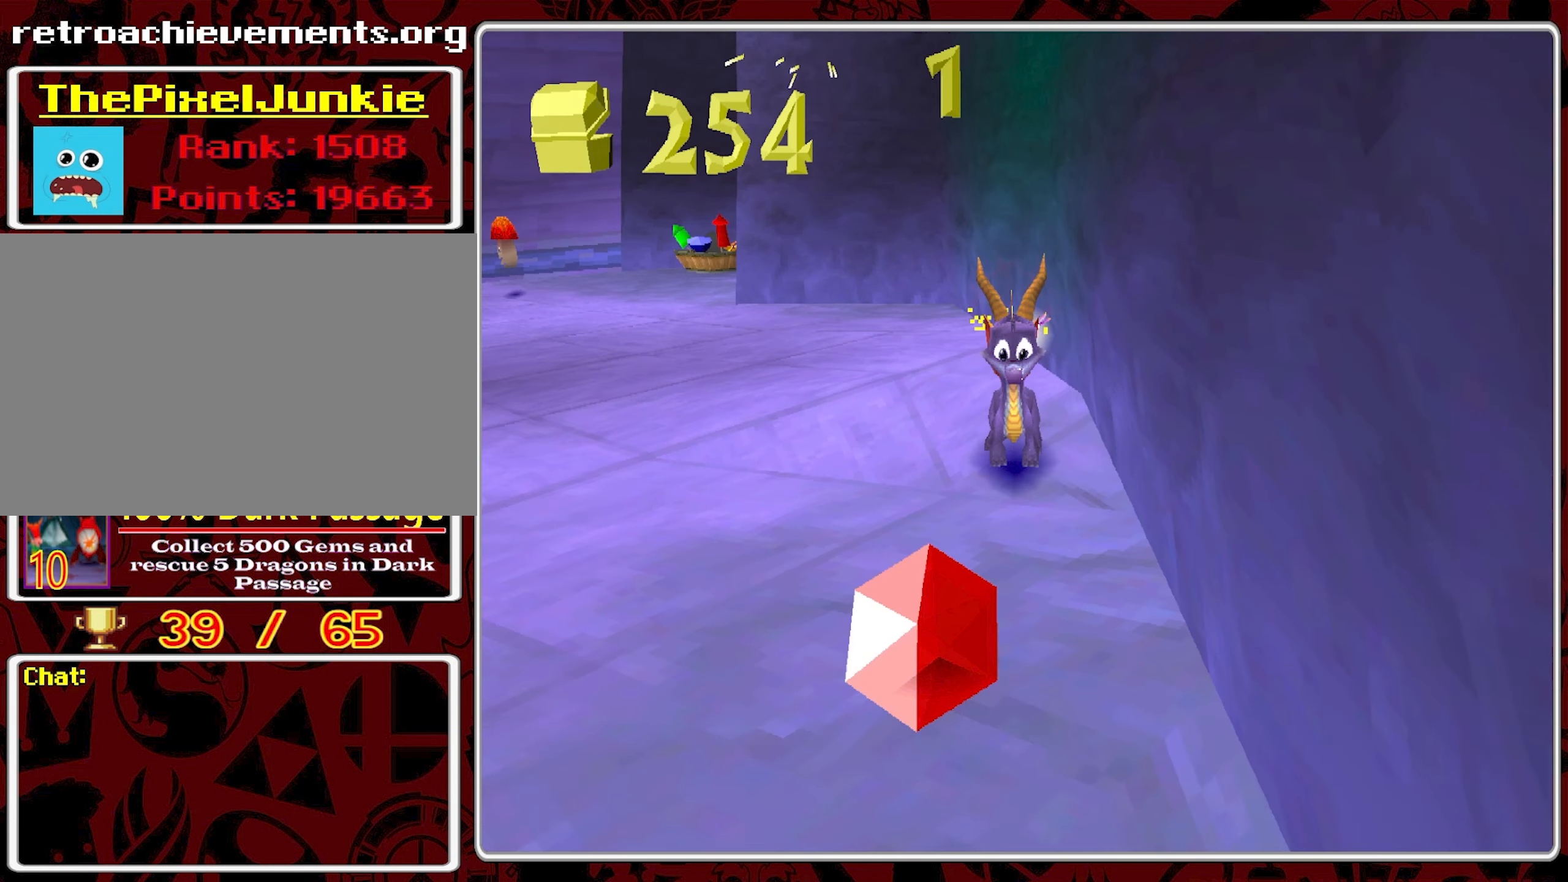
{"buttons": [], "left_stick": "up", "events": [[233, "left_stick", "up-left"], [416, "left_stick", "up"]]}
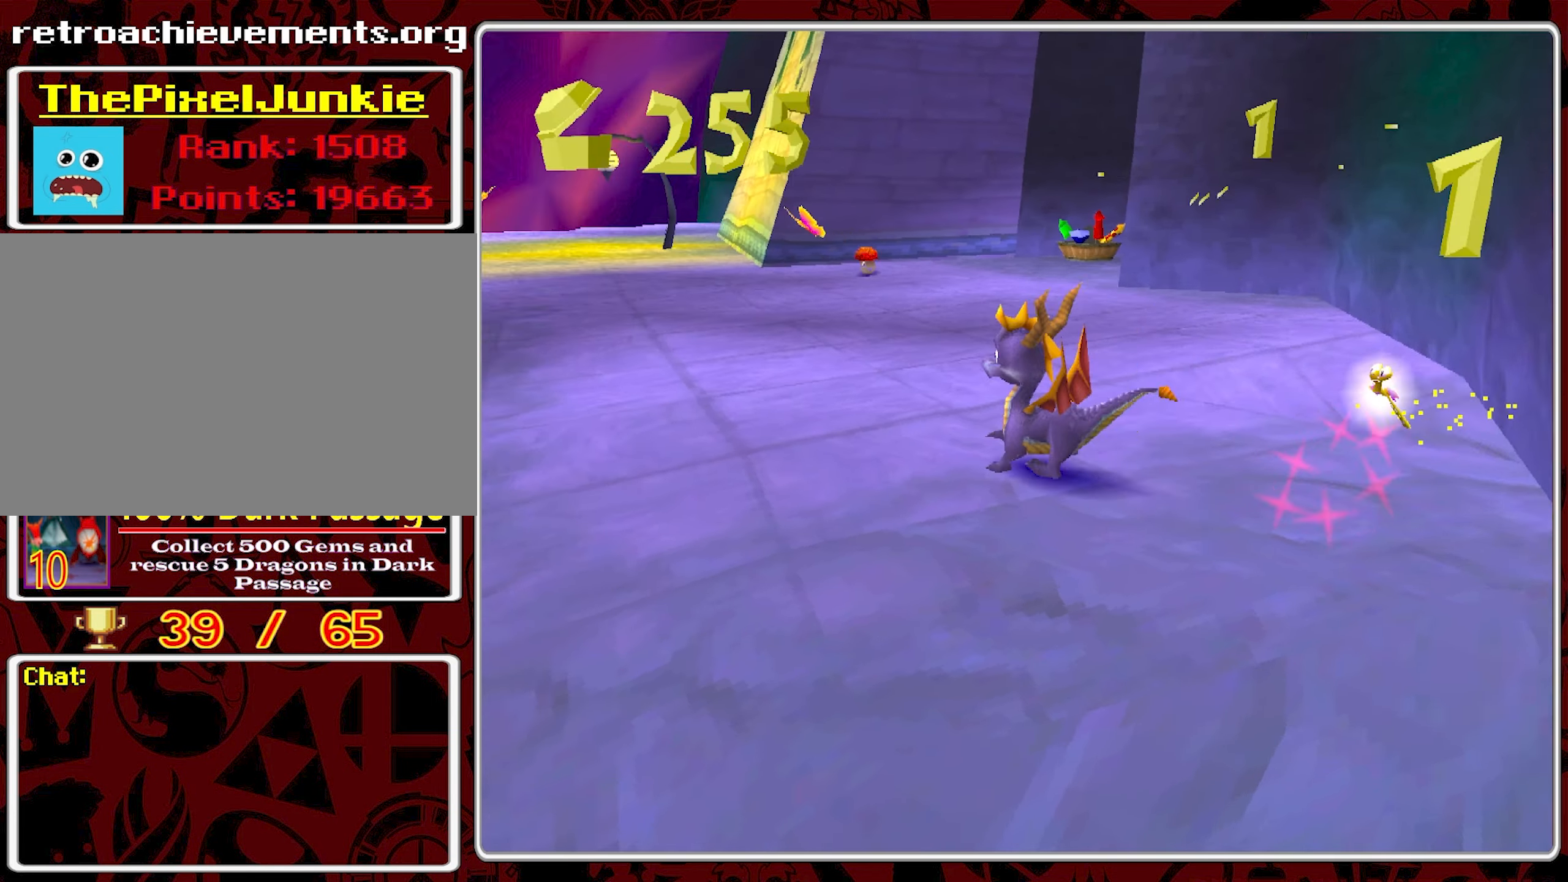
{"buttons": ["SQUARE"], "left_stick": "up-right", "events": [[166, "SQUARE", "down"], [283, "left_stick", "up-right"]]}
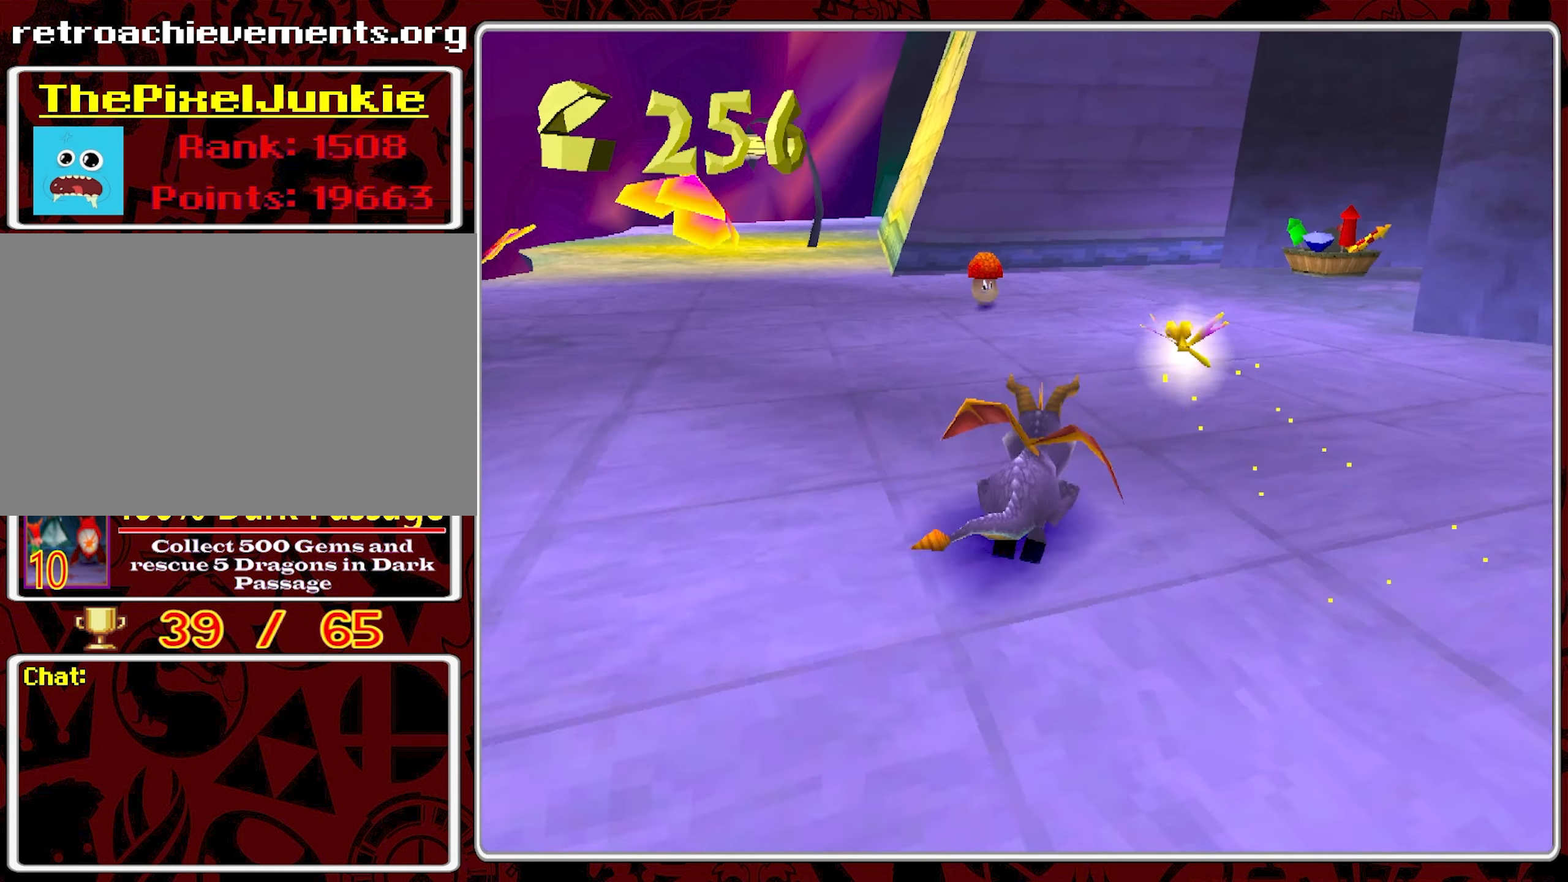
{"buttons": [], "left_stick": "up-right", "events": [[283, "left_stick", "up"], [316, "SQUARE", "up"], [416, "left_stick", "up-right"]]}
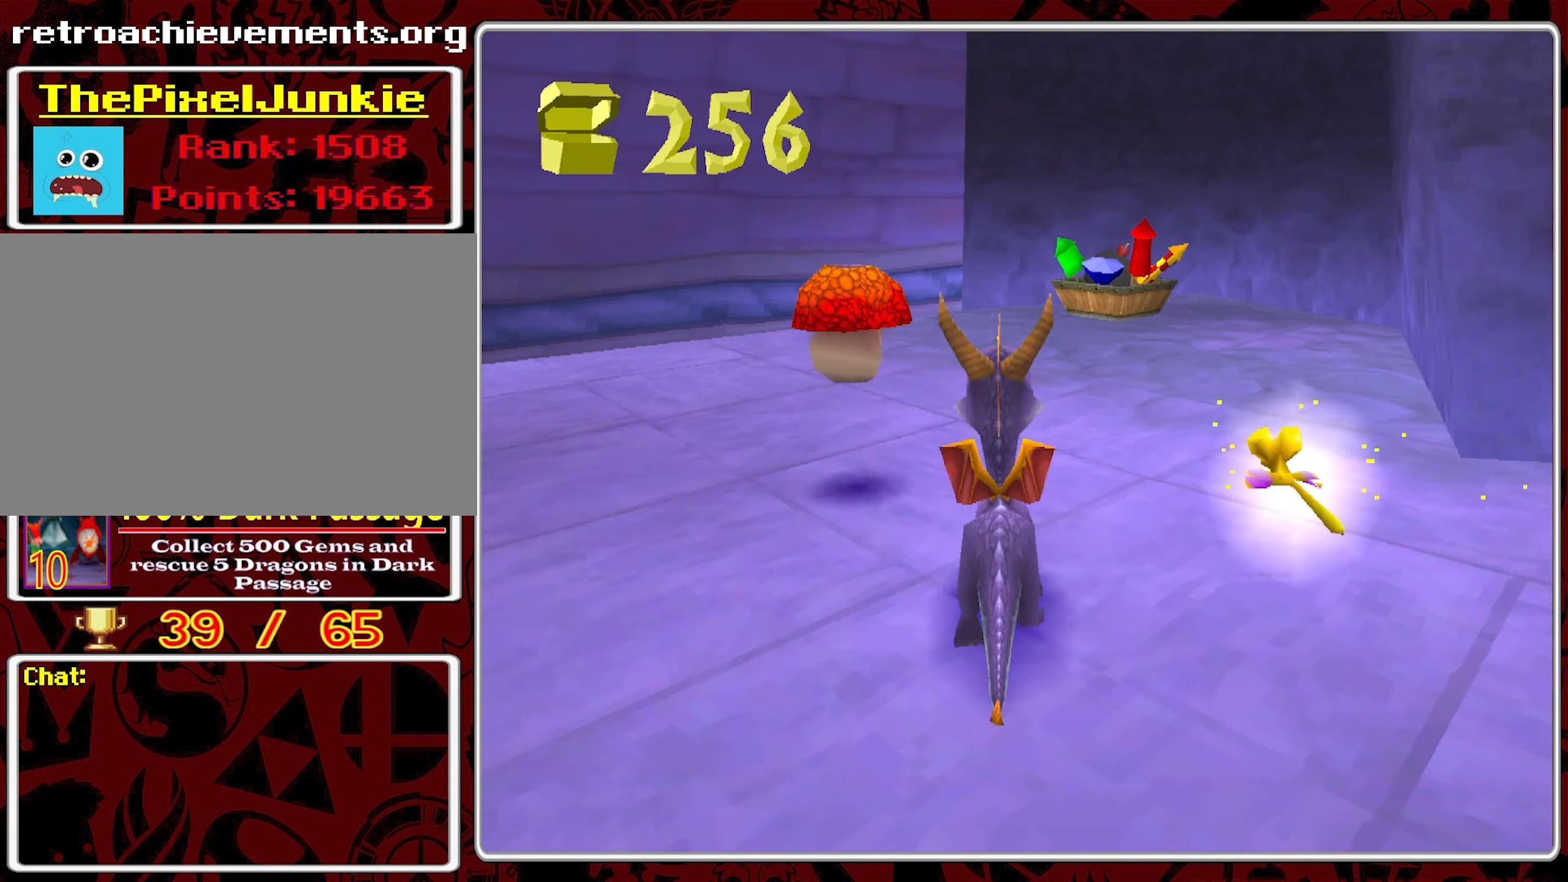
{"buttons": [], "left_stick": "center", "events": [[100, "left_stick", "up"], [183, "CIRCLE", "down"], [283, "CIRCLE", "up"], [350, "CIRCLE", "down"], [450, "CIRCLE", "up"], [466, "left_stick", "center"]]}
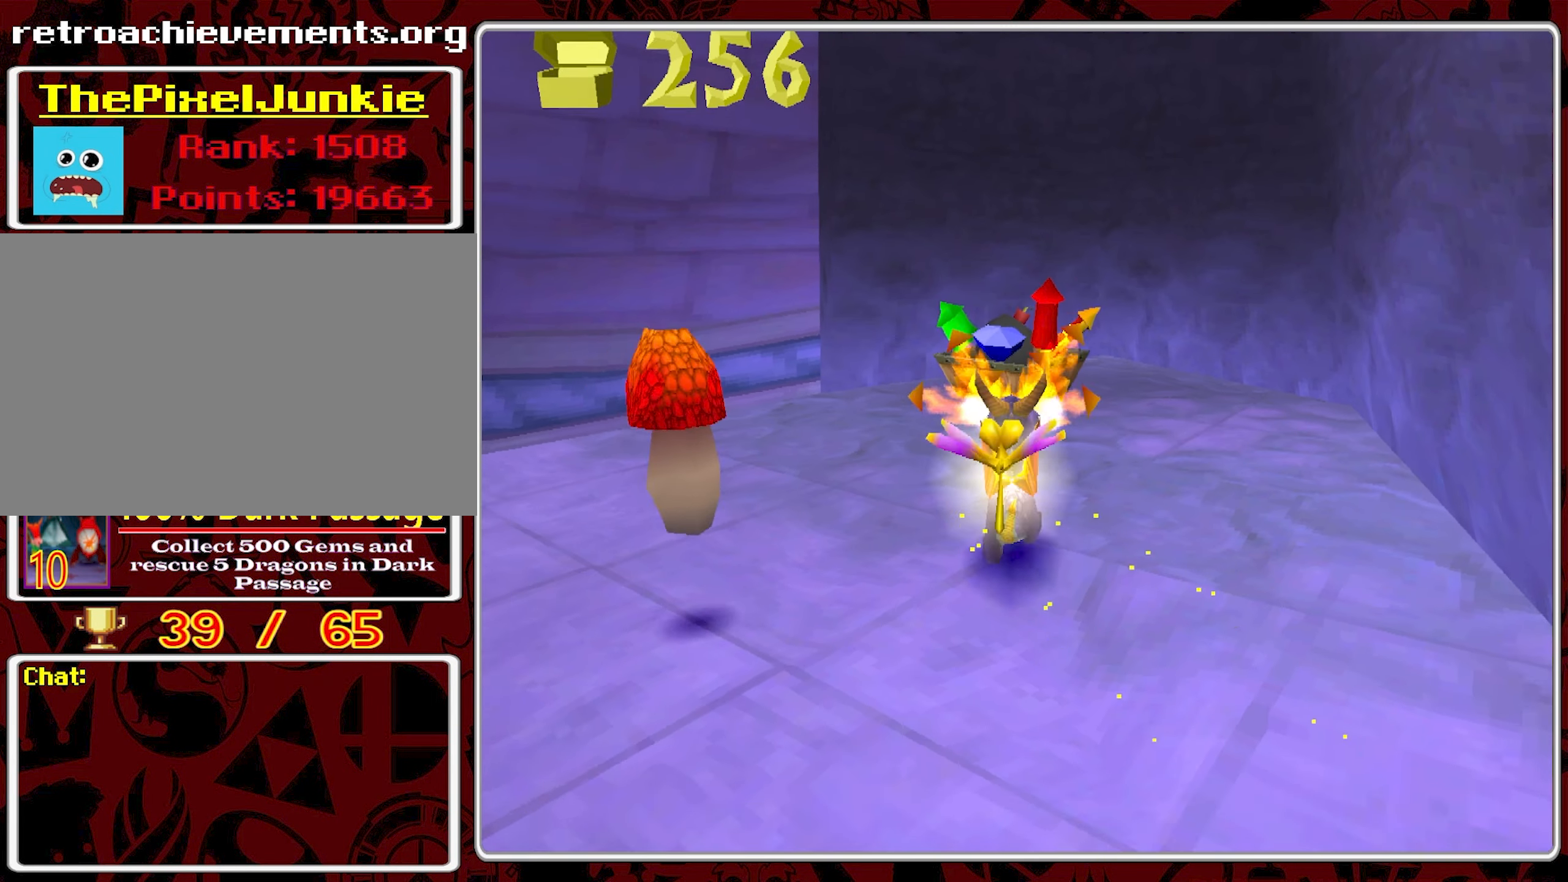
{"buttons": ["CIRCLE"], "left_stick": "center", "events": [[16, "CIRCLE", "down"], [133, "CIRCLE", "up"], [150, "CIRCLE", "down"], [266, "CIRCLE", "up"], [333, "CIRCLE", "down"], [433, "CIRCLE", "up"], [483, "CIRCLE", "down"]]}
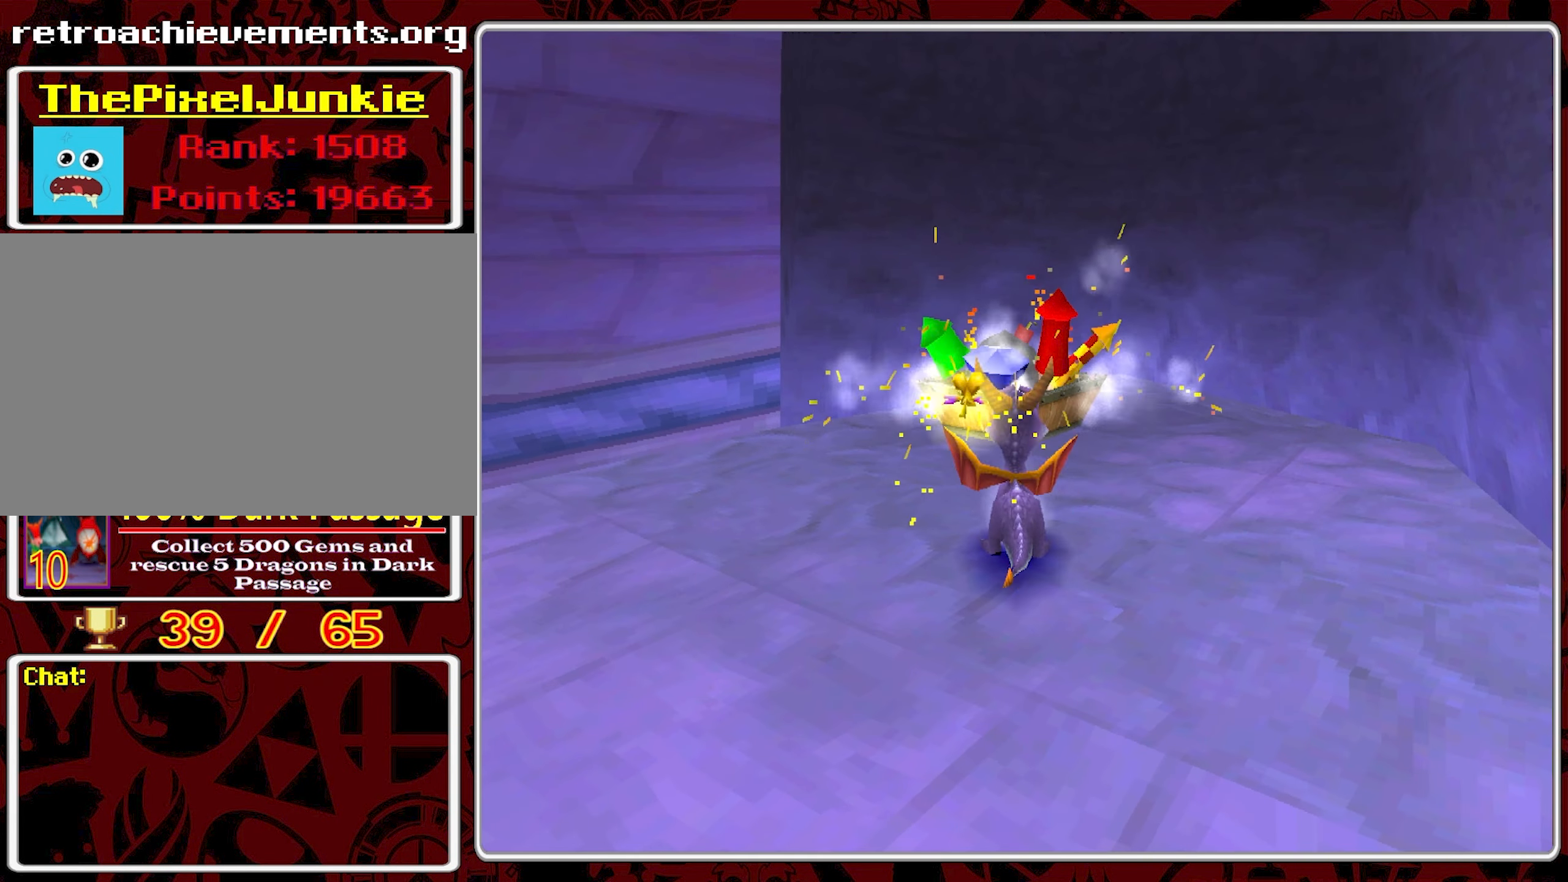
{"buttons": [], "left_stick": "center", "events": [[83, "CIRCLE", "up"], [133, "CIRCLE", "down"], [300, "CIRCLE", "up"], [383, "CIRCLE", "down"], [466, "CIRCLE", "up"]]}
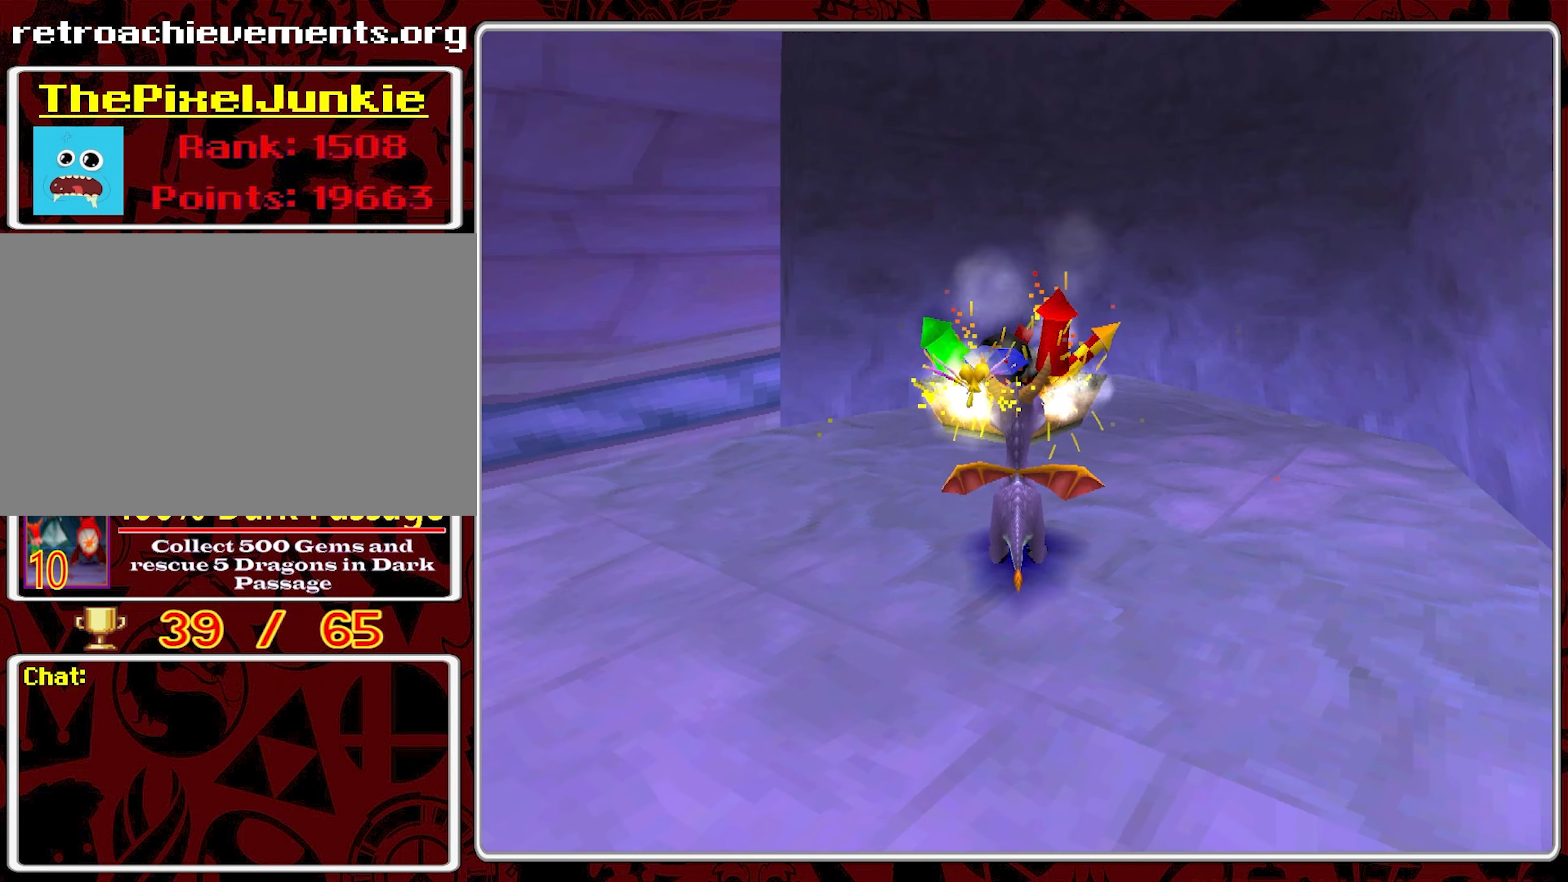
{"buttons": [], "left_stick": "center", "events": [[33, "CIRCLE", "down"], [133, "CIRCLE", "up"], [200, "CIRCLE", "down"], [283, "CIRCLE", "up"], [350, "CIRCLE", "down"], [450, "CIRCLE", "up"]]}
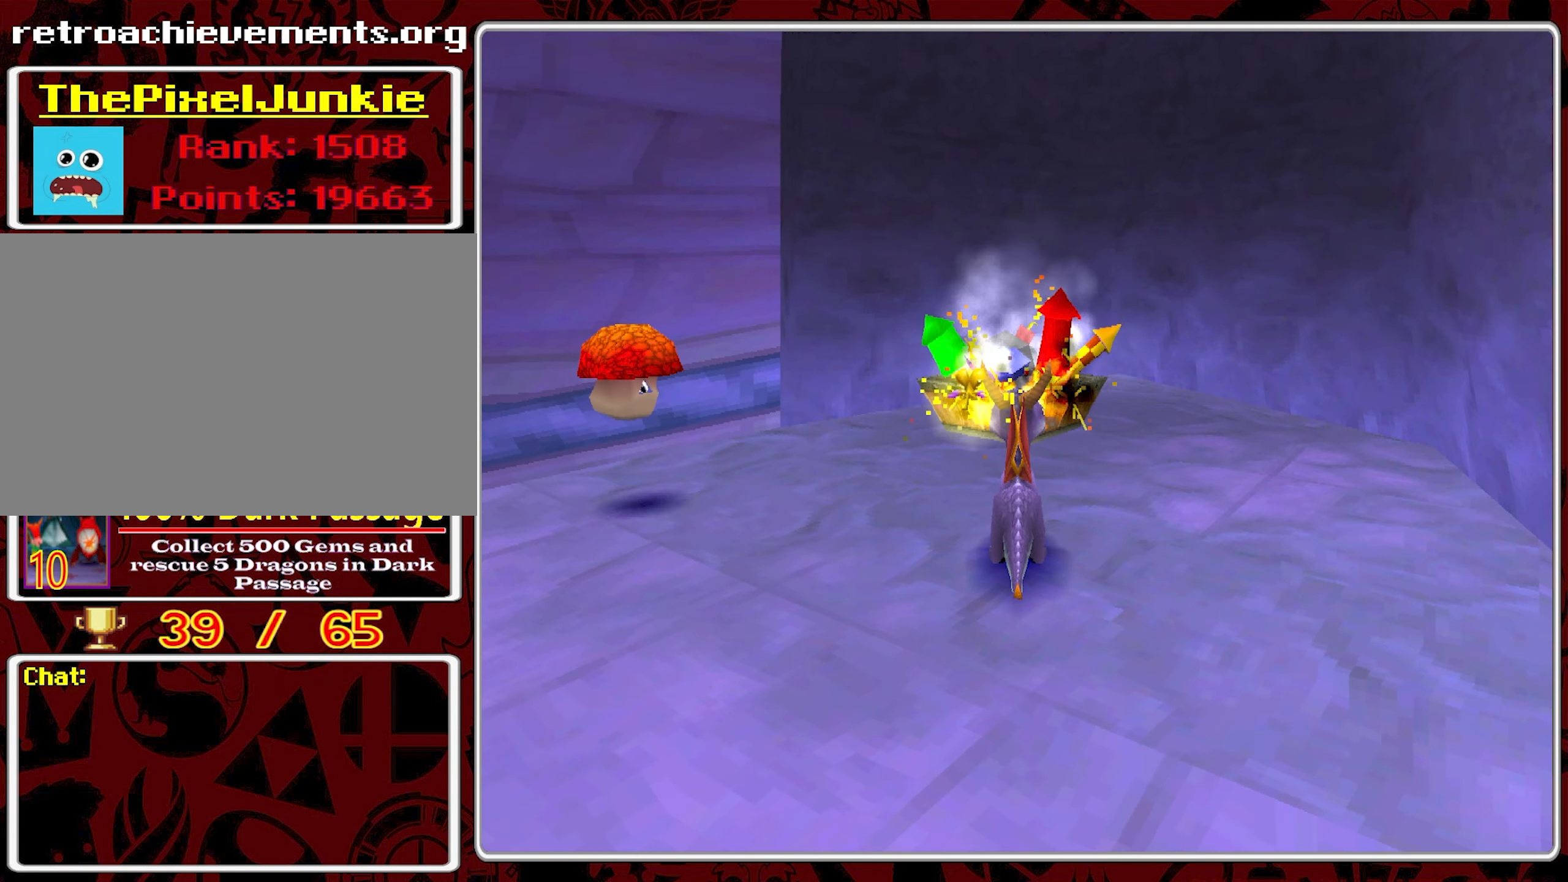
{"buttons": ["CROSS"], "left_stick": "down", "events": [[16, "left_stick", "down"], [200, "CROSS", "down"]]}
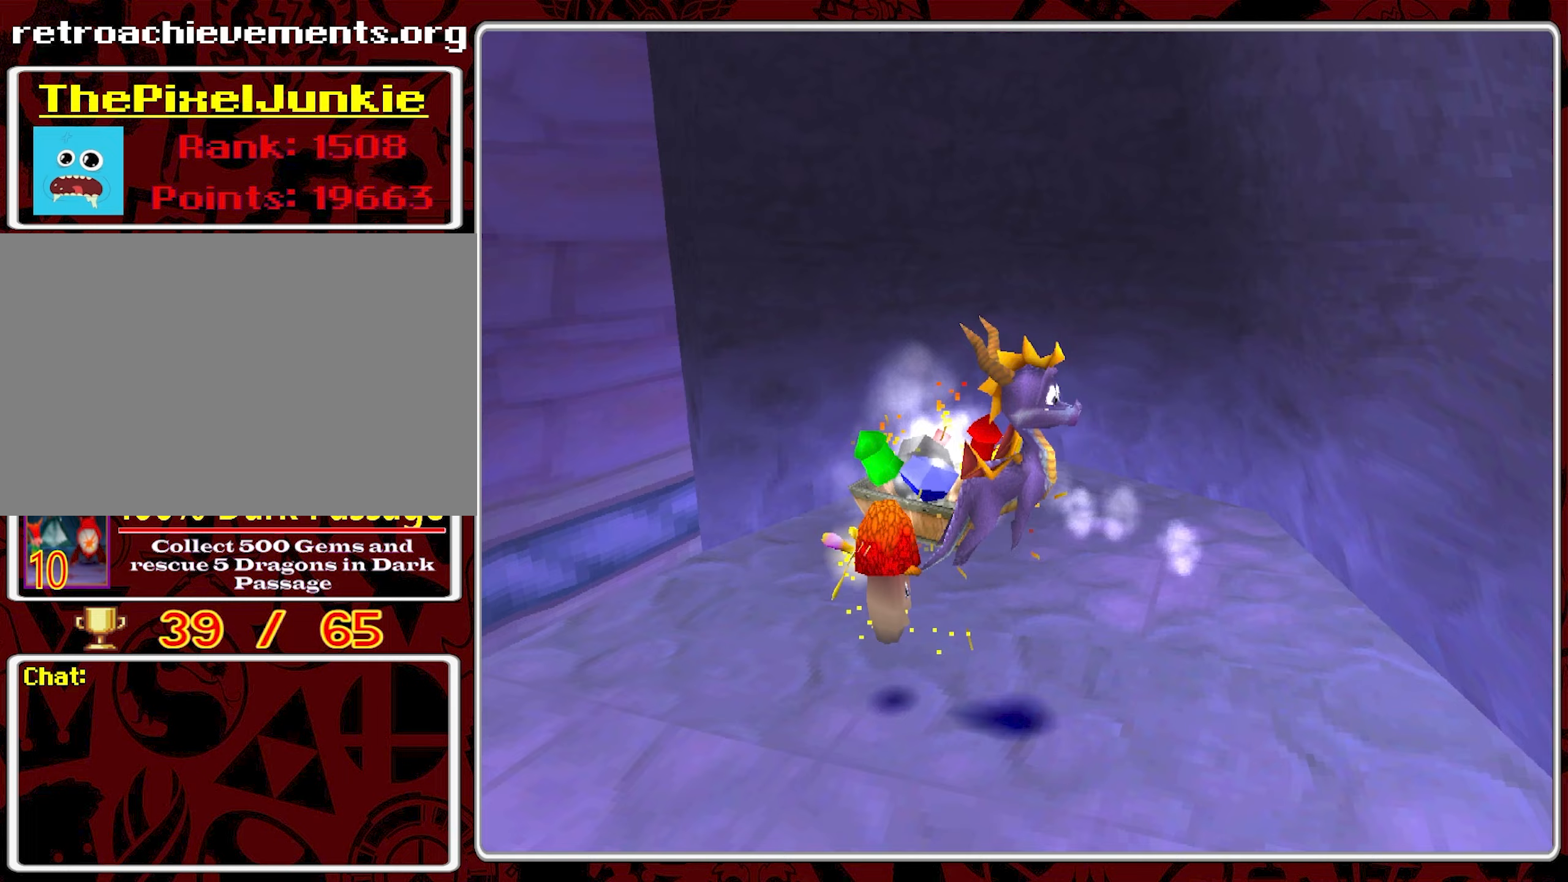
{"buttons": [], "left_stick": "center", "events": [[250, "CROSS", "up"], [500, "left_stick", "center"]]}
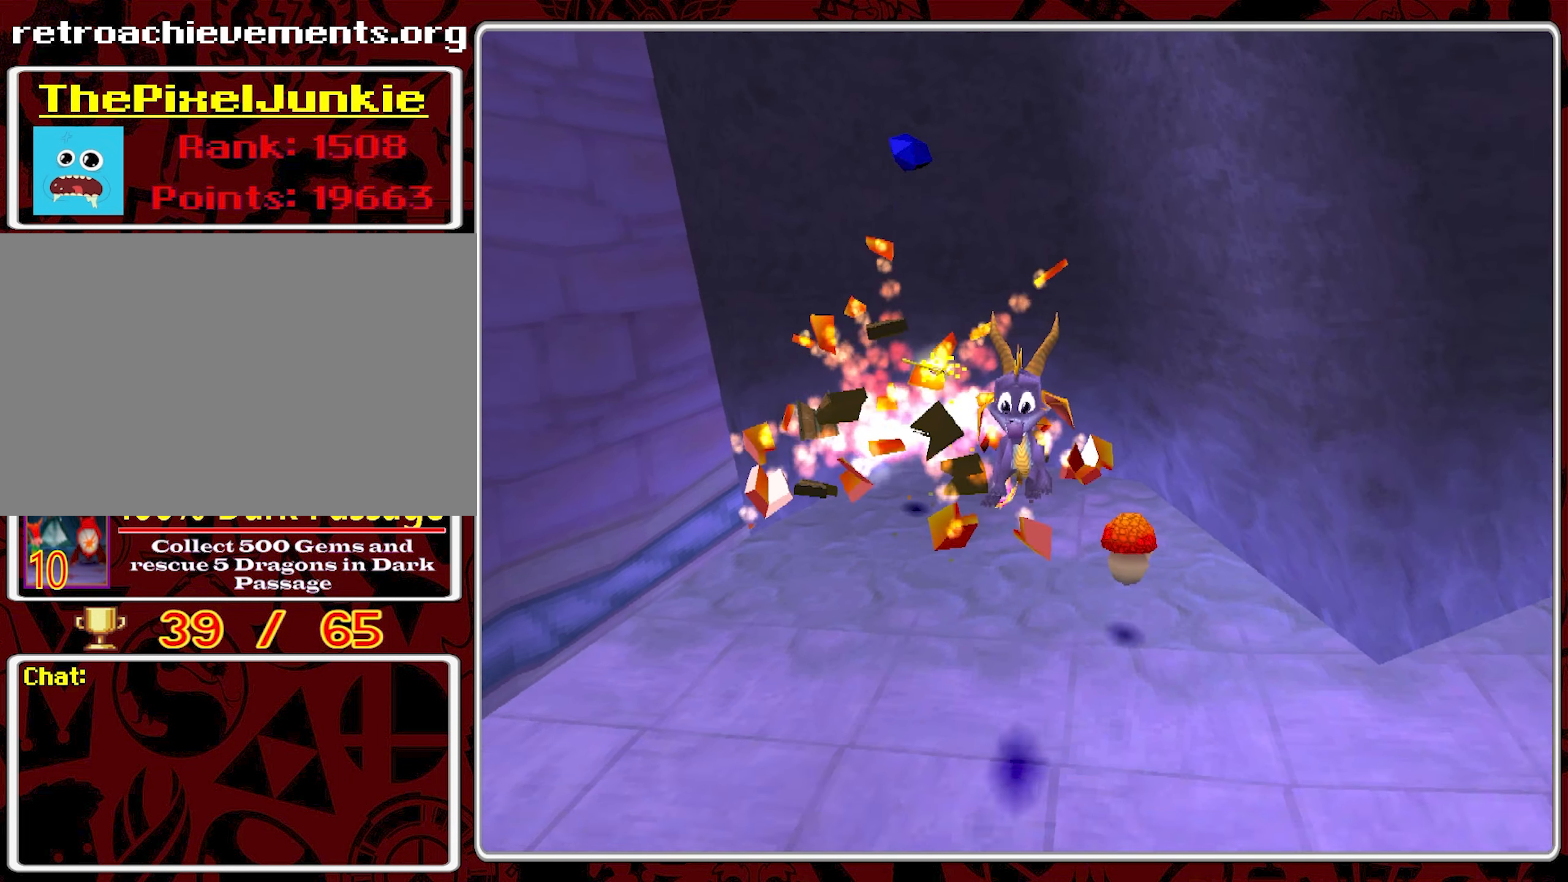
{"buttons": [], "left_stick": "up", "events": [[283, "left_stick", "up"]]}
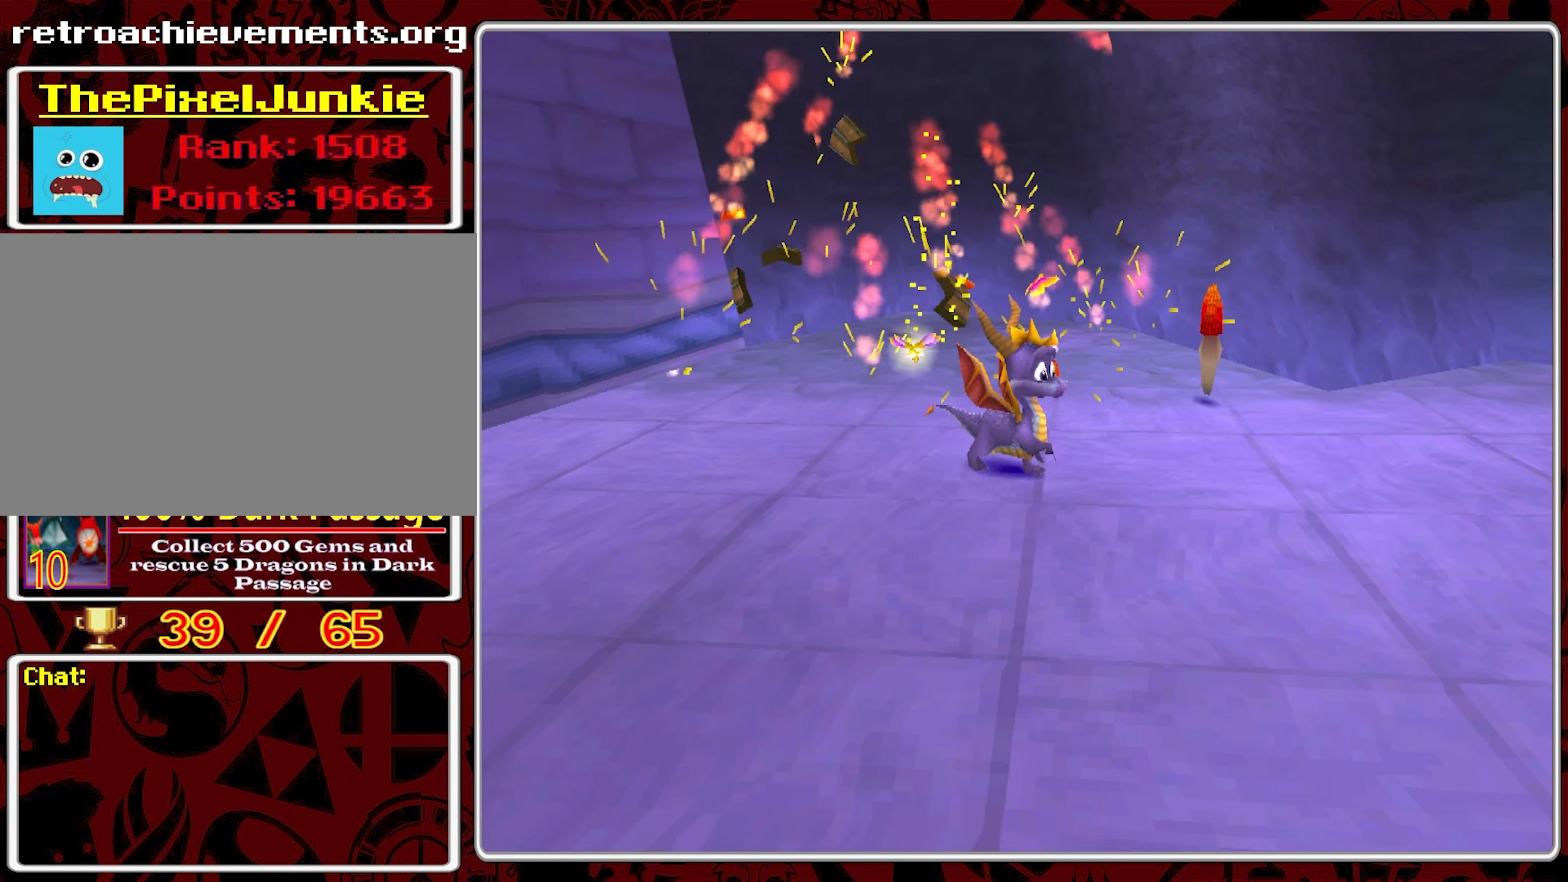
{"buttons": [], "left_stick": "up-left", "events": [[300, "left_stick", "up-left"]]}